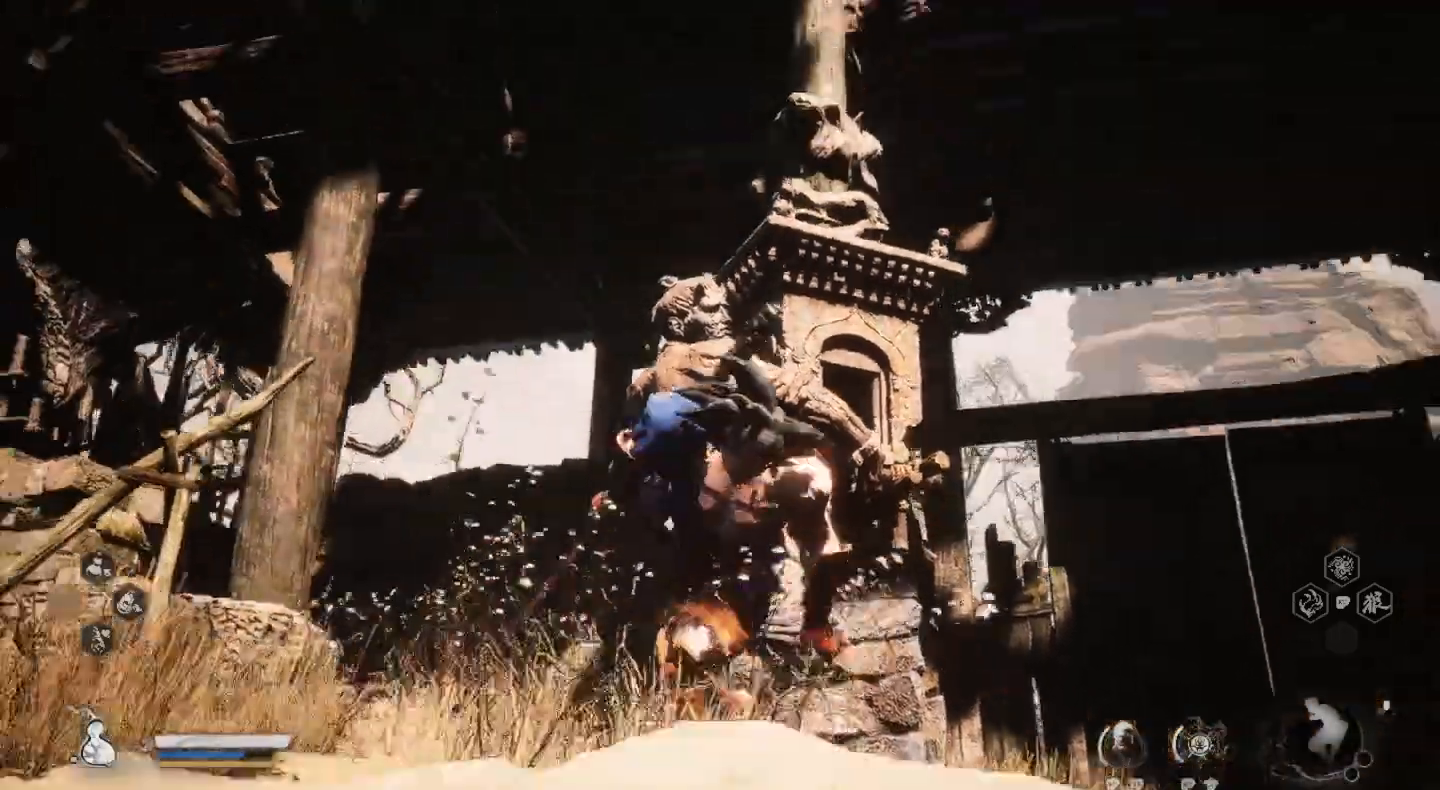
Gameplay with a controller (PlayStation layout); each line is a JSON object with the inputs held at the frame after it. "events" lists button and stick changes between this image and that frame as [ms after this image, input, new state], when the widget could be followed in between.
{"buttons": [], "left_stick": "center", "right_stick": "center", "events": [[100, "left_stick", "center"], [100, "right_stick", "center"]]}
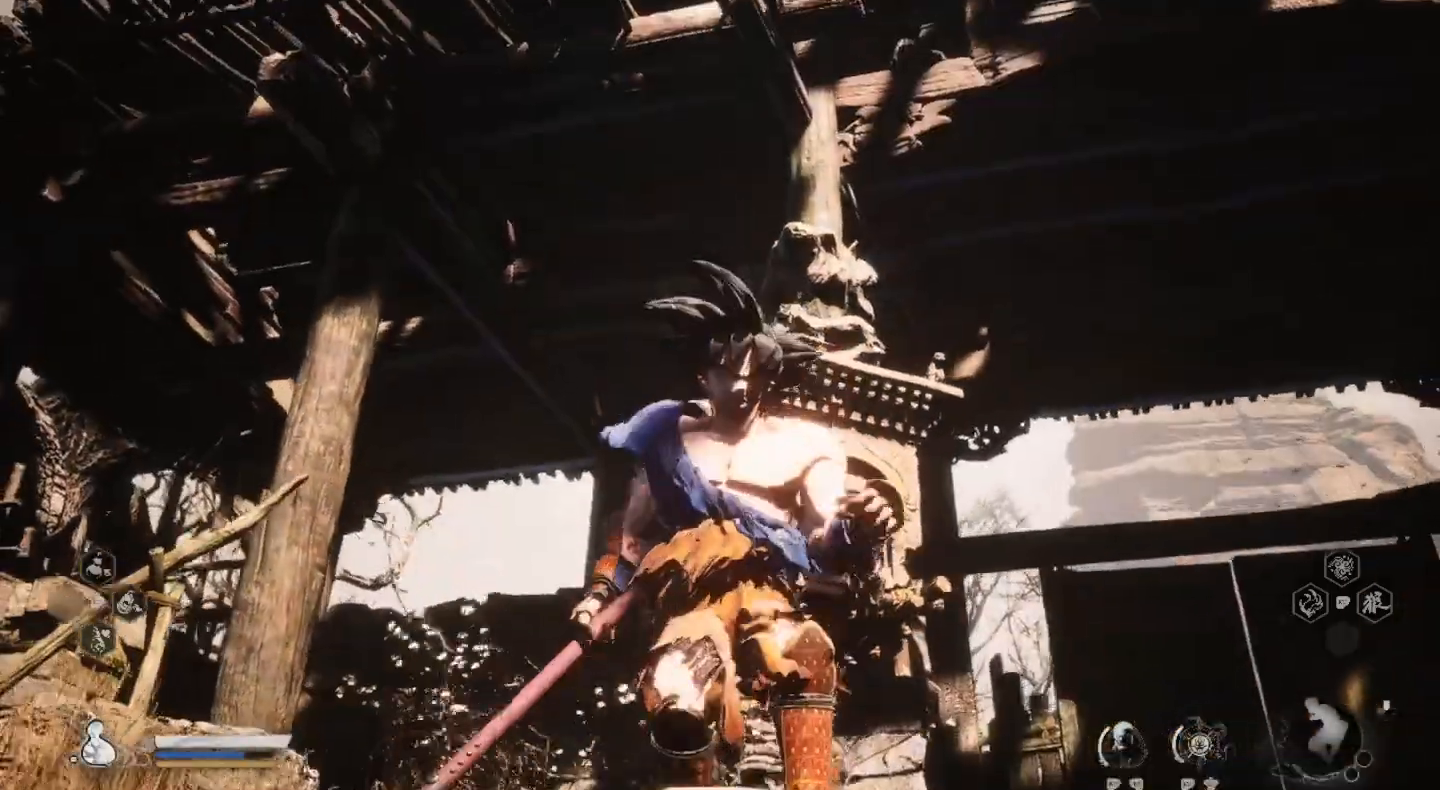
{"buttons": [], "left_stick": "down-right", "right_stick": "left", "events": [[100, "left_stick", "down-right"], [400, "right_stick", "left"]]}
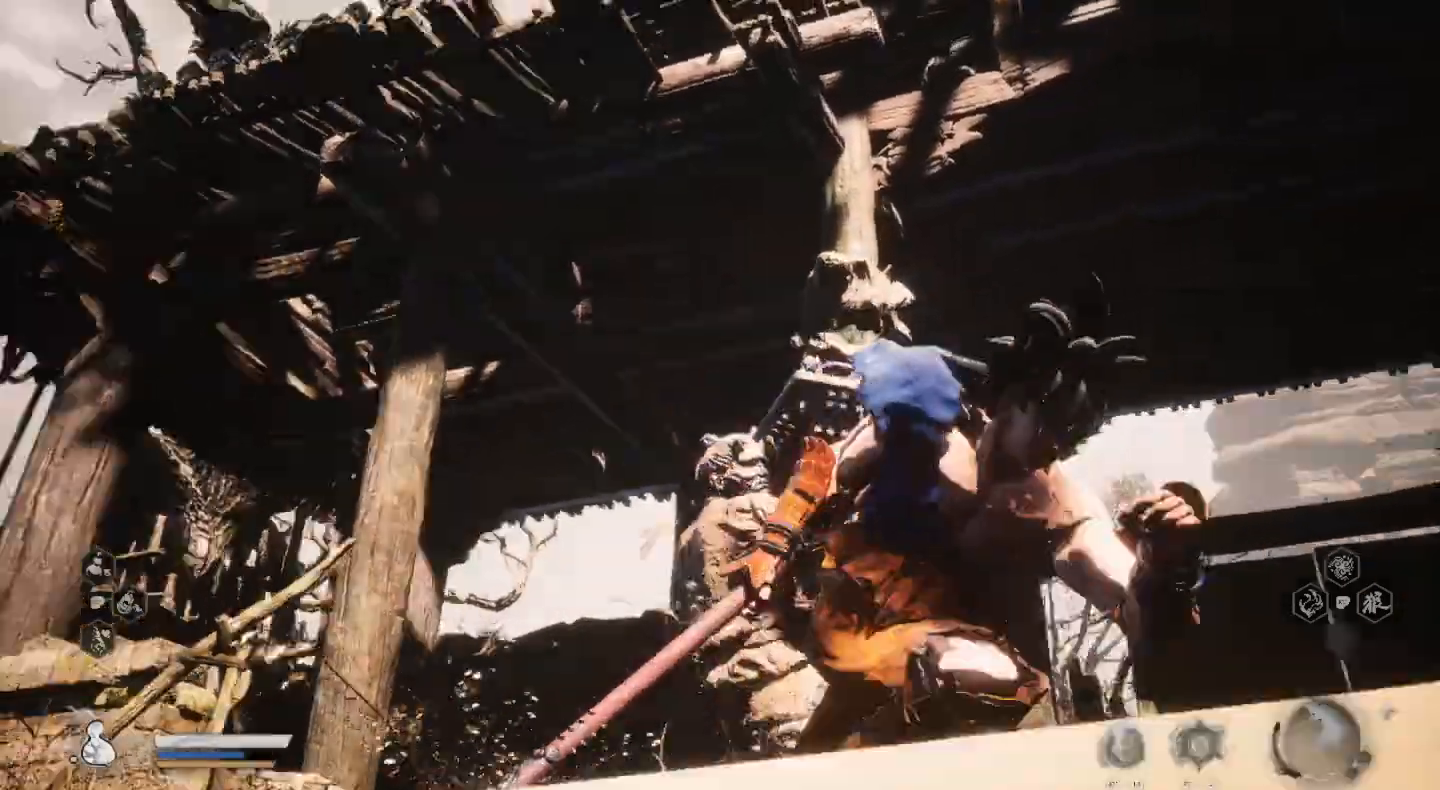
{"buttons": [], "left_stick": "right", "right_stick": "center", "events": [[133, "left_stick", "center"], [333, "right_stick", "center"], [467, "left_stick", "right"]]}
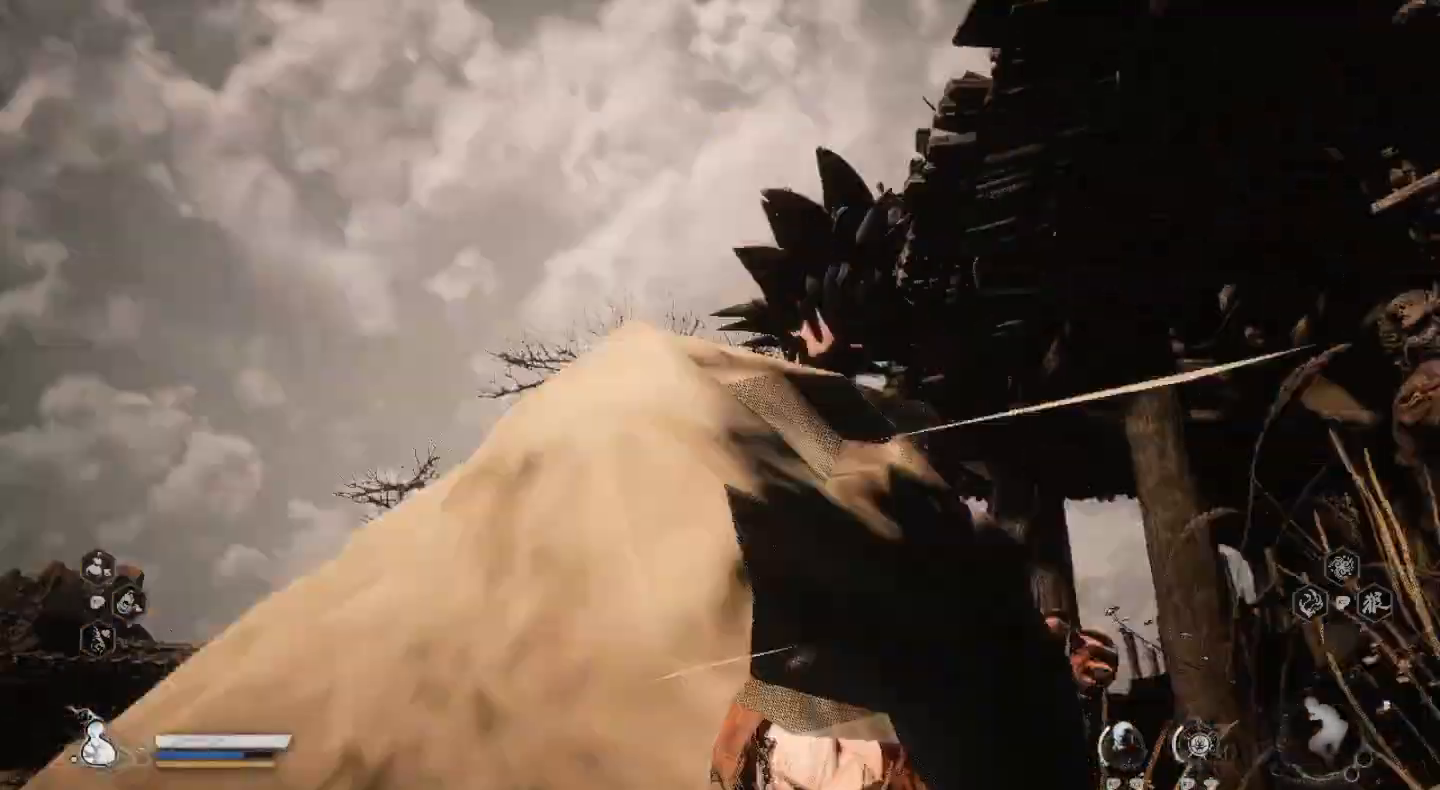
{"buttons": [], "left_stick": "center", "right_stick": "center", "events": [[333, "left_stick", "up"], [500, "left_stick", "center"]]}
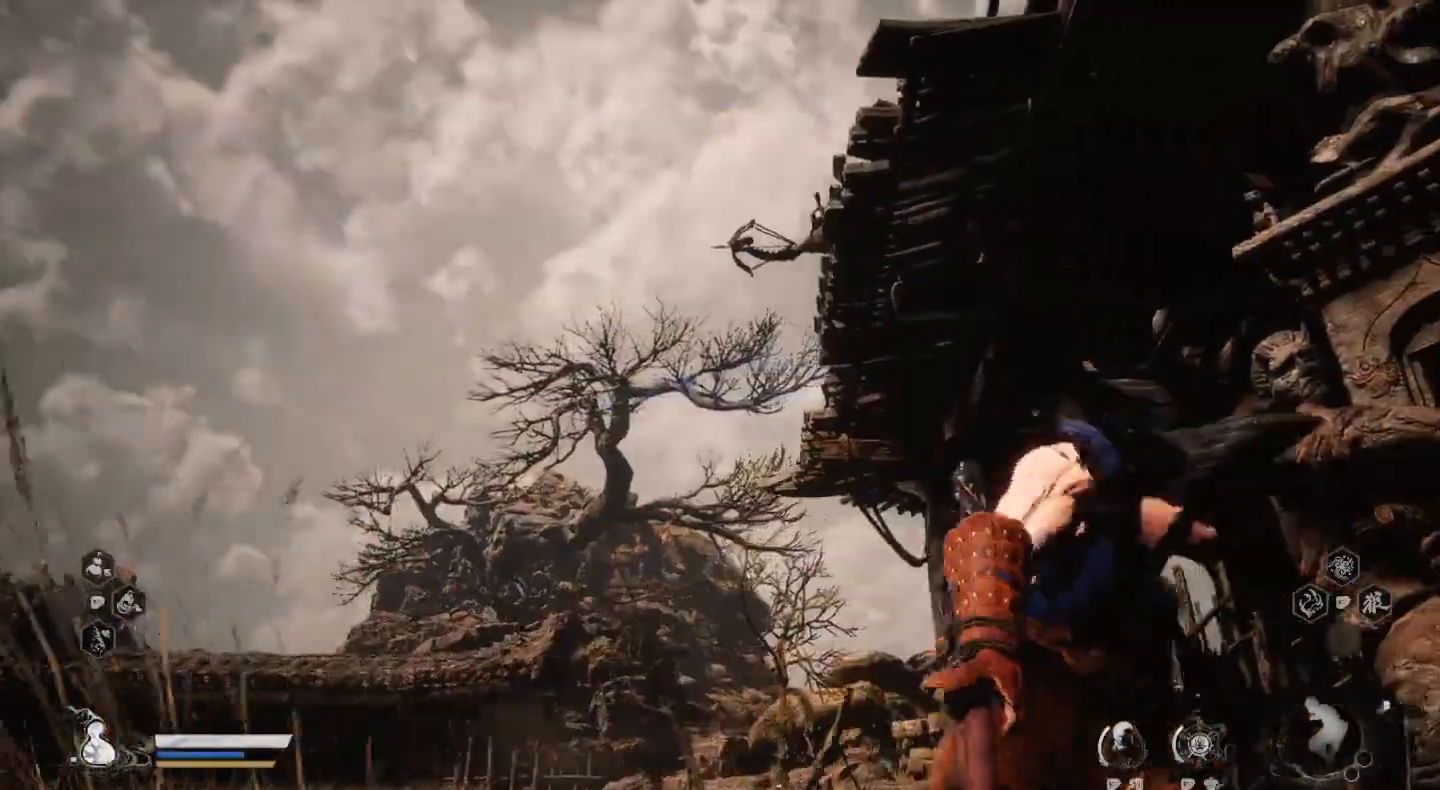
{"buttons": [], "left_stick": "center", "right_stick": "center", "events": [[333, "left_stick", "up"], [500, "left_stick", "center"]]}
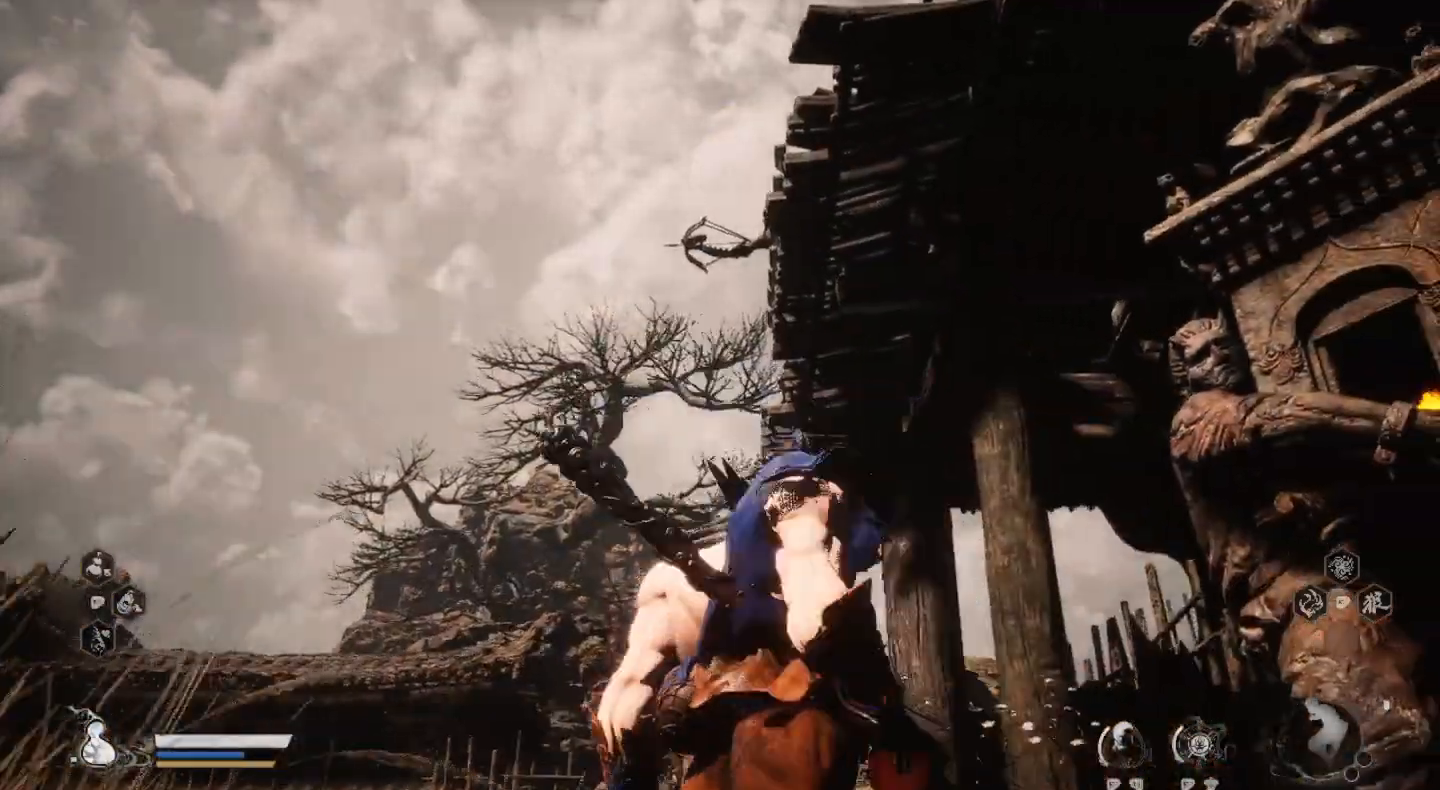
{"buttons": [], "left_stick": "right", "right_stick": "center", "events": [[333, "left_stick", "right"]]}
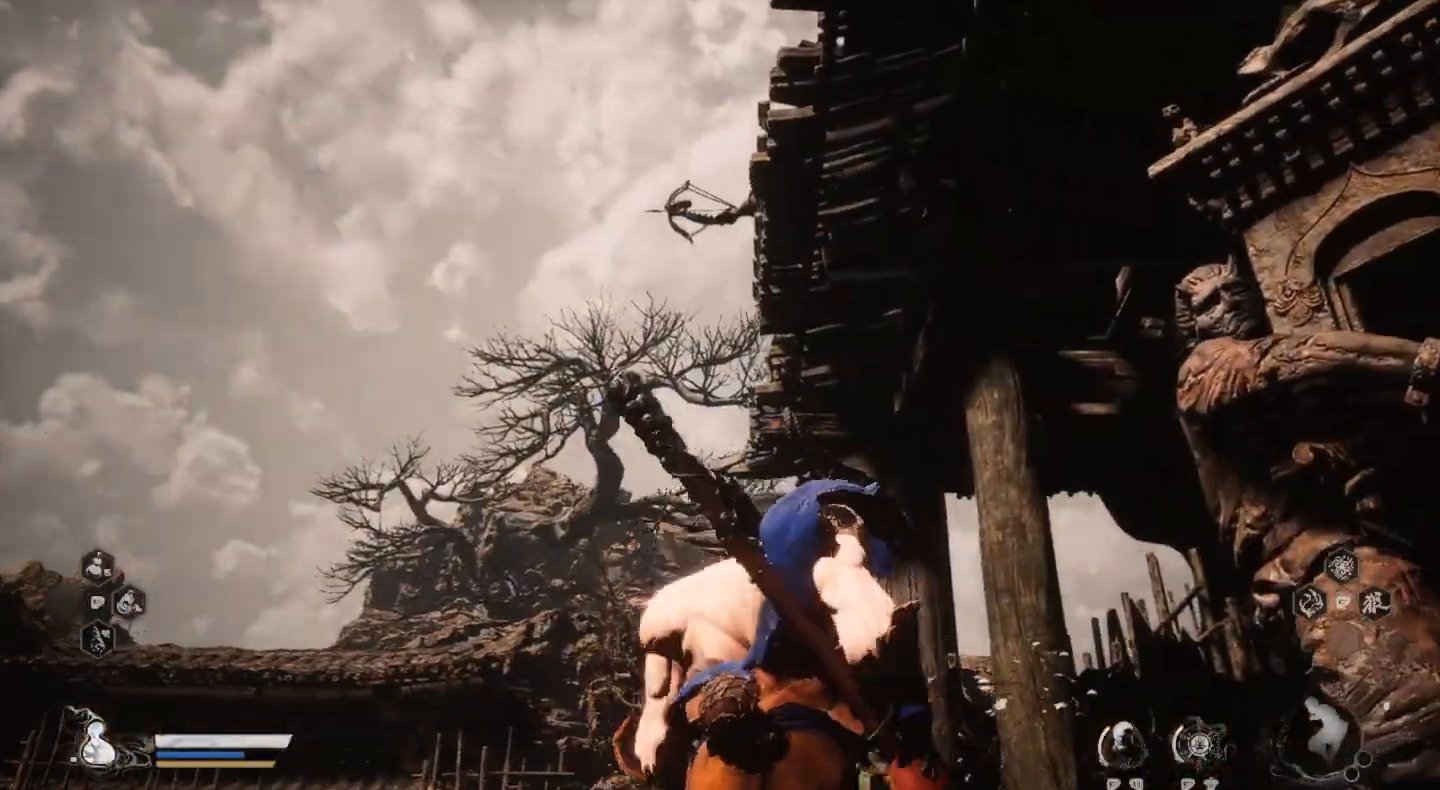
{"buttons": [], "left_stick": "up", "right_stick": "center", "events": [[67, "left_stick", "center"], [367, "left_stick", "up"]]}
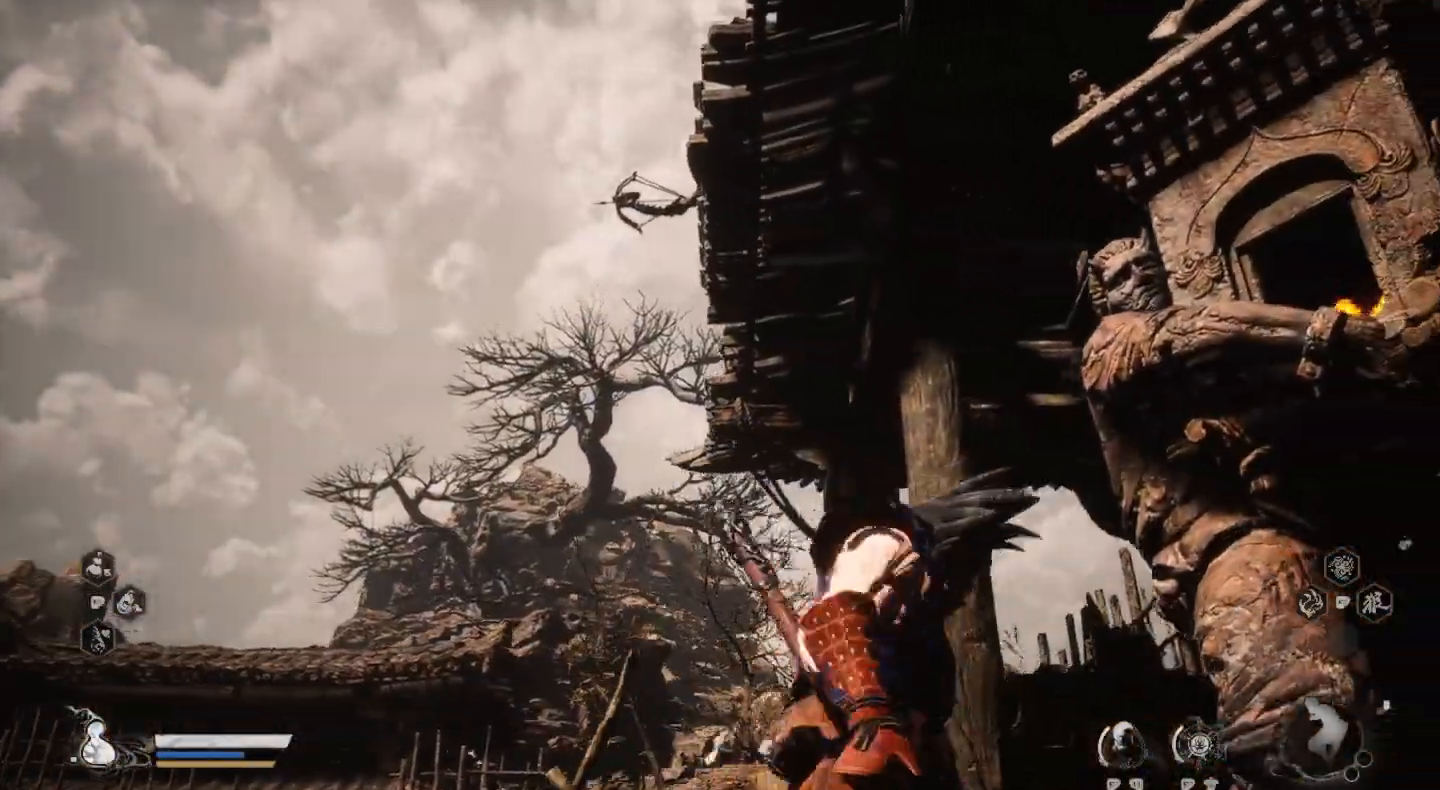
{"buttons": ["TRIANGLE"], "left_stick": "center", "right_stick": "center", "events": [[67, "left_stick", "center"], [433, "TRIANGLE", "down"]]}
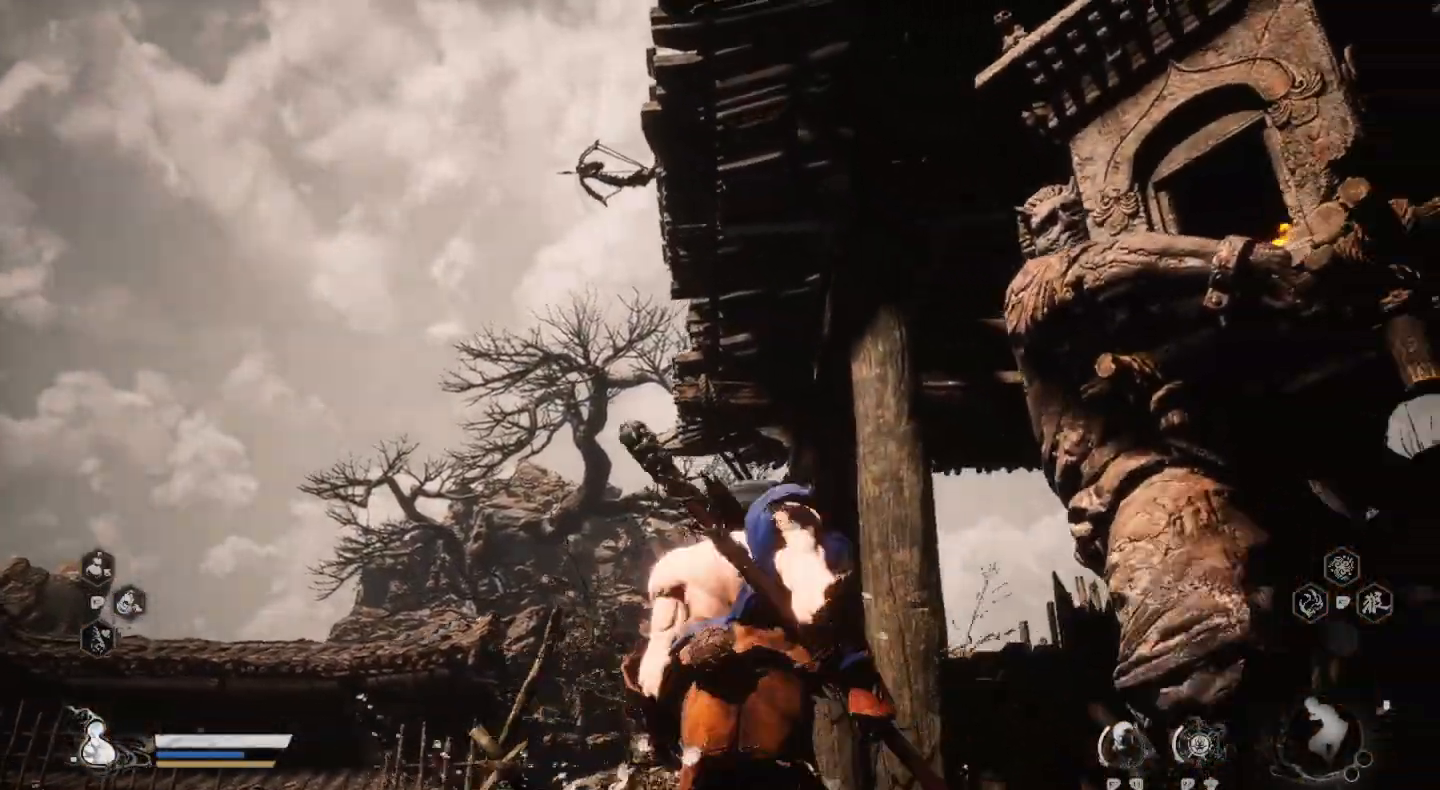
{"buttons": [], "left_stick": "center", "right_stick": "center", "events": [[67, "TRIANGLE", "up"]]}
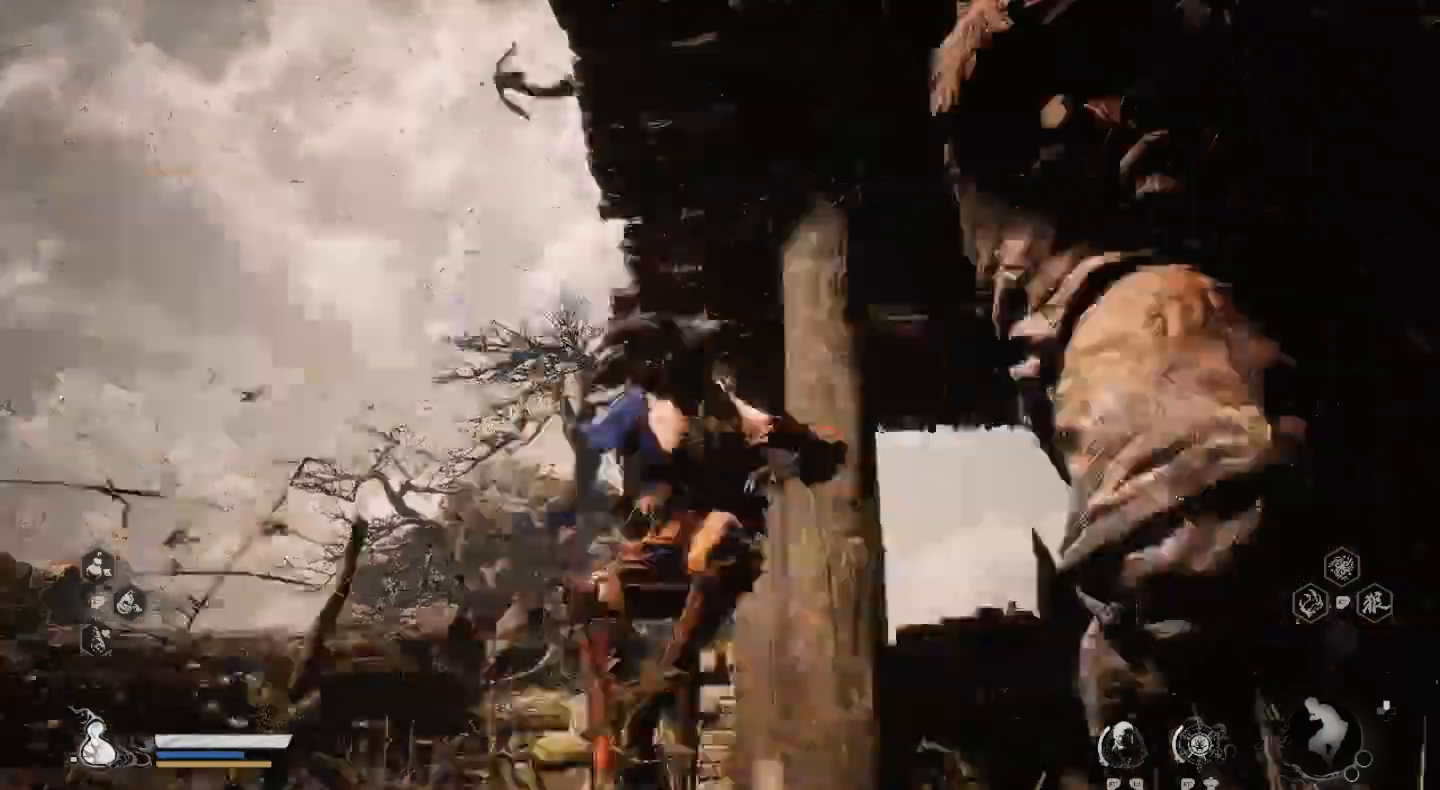
{"buttons": [], "left_stick": "center", "right_stick": "center", "events": []}
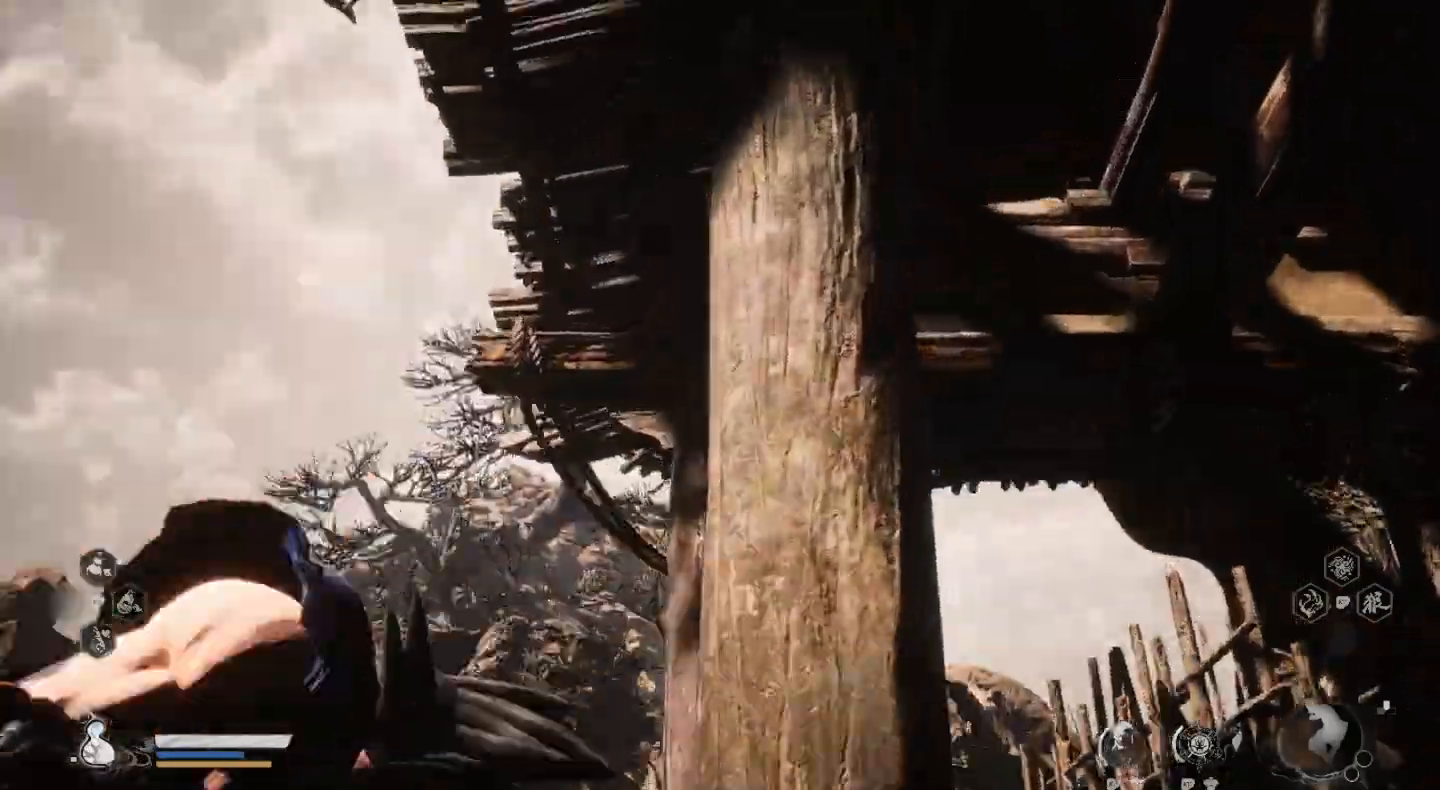
{"buttons": [], "left_stick": "center", "right_stick": "center", "events": []}
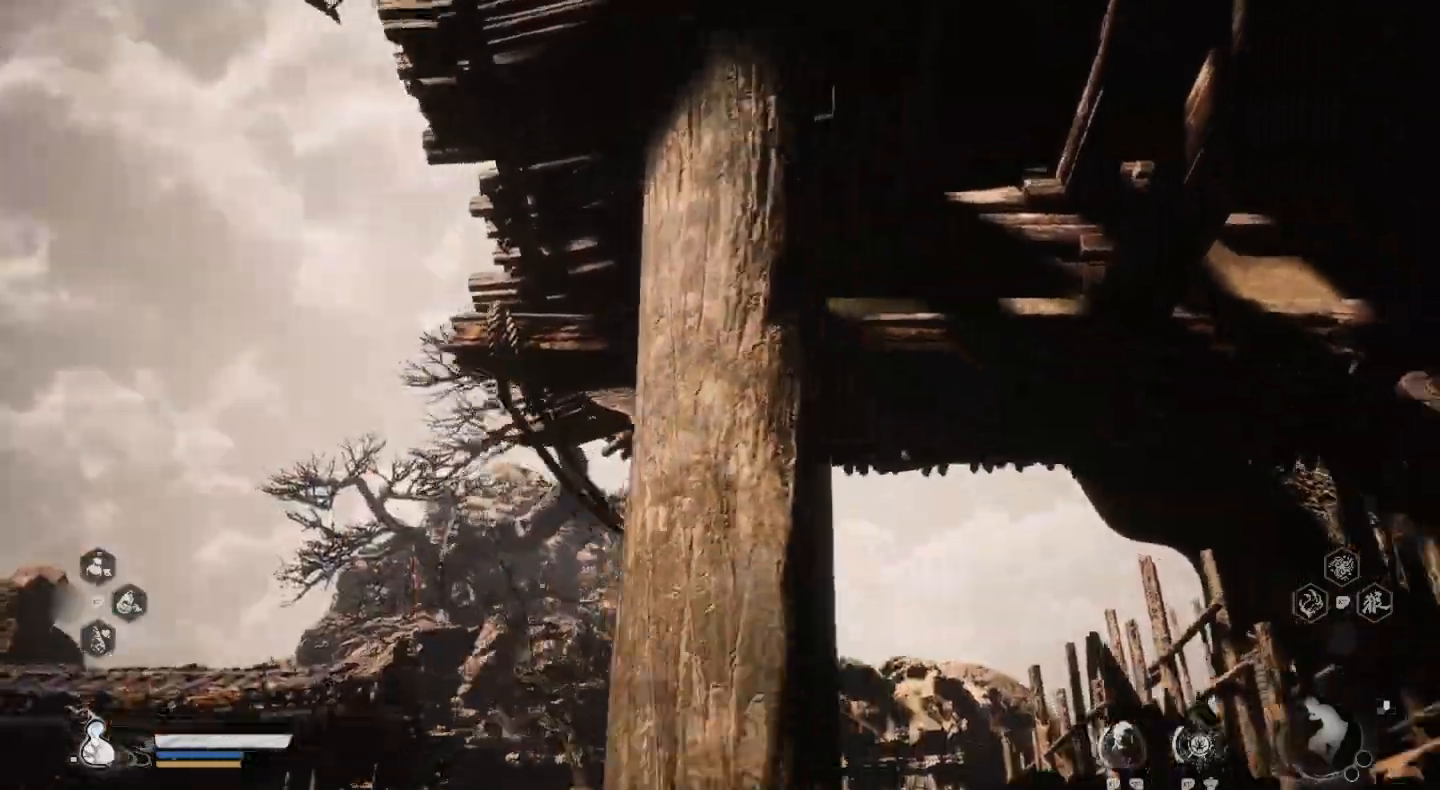
{"buttons": [], "left_stick": "center", "right_stick": "center", "events": []}
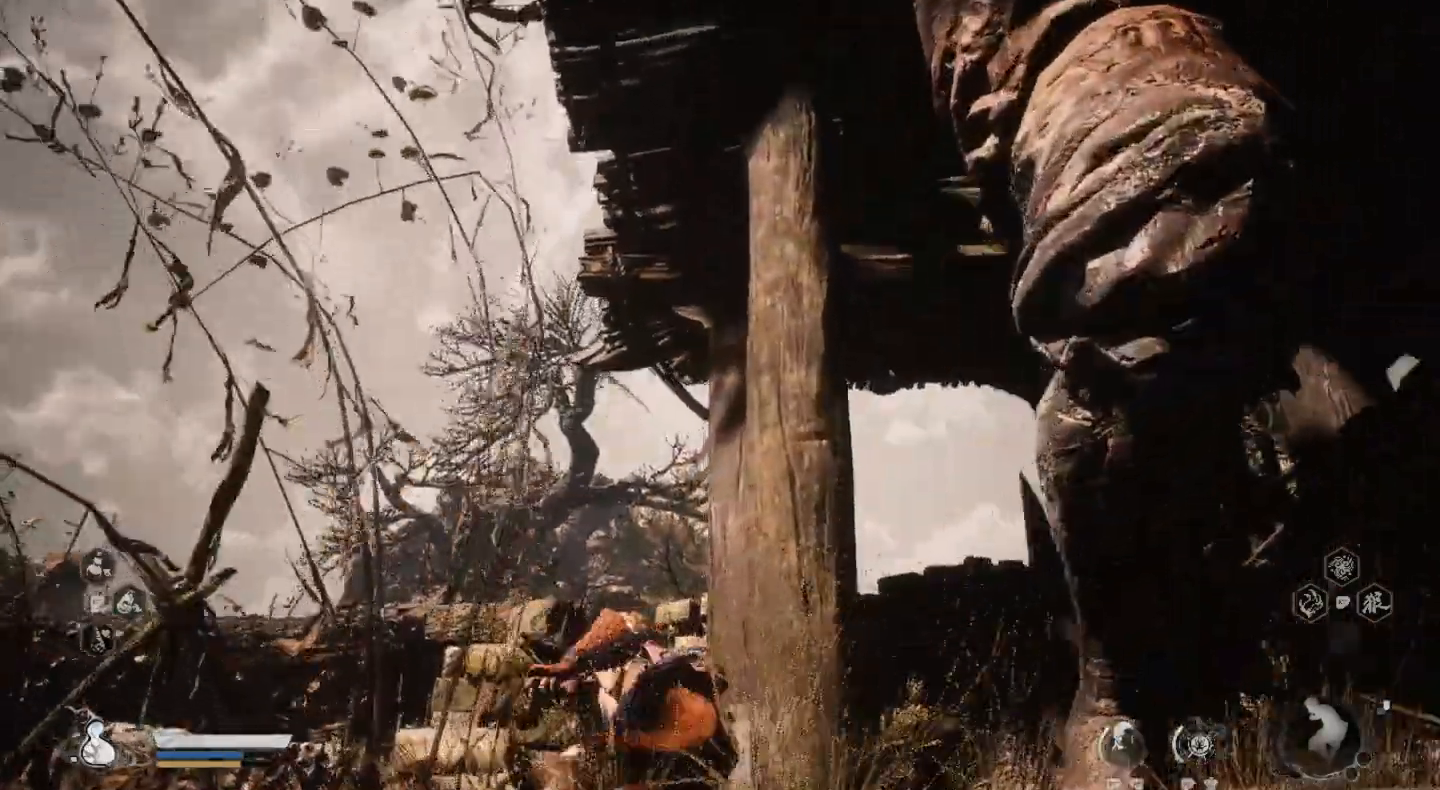
{"buttons": [], "left_stick": "center", "right_stick": "right", "events": [[367, "right_stick", "right"]]}
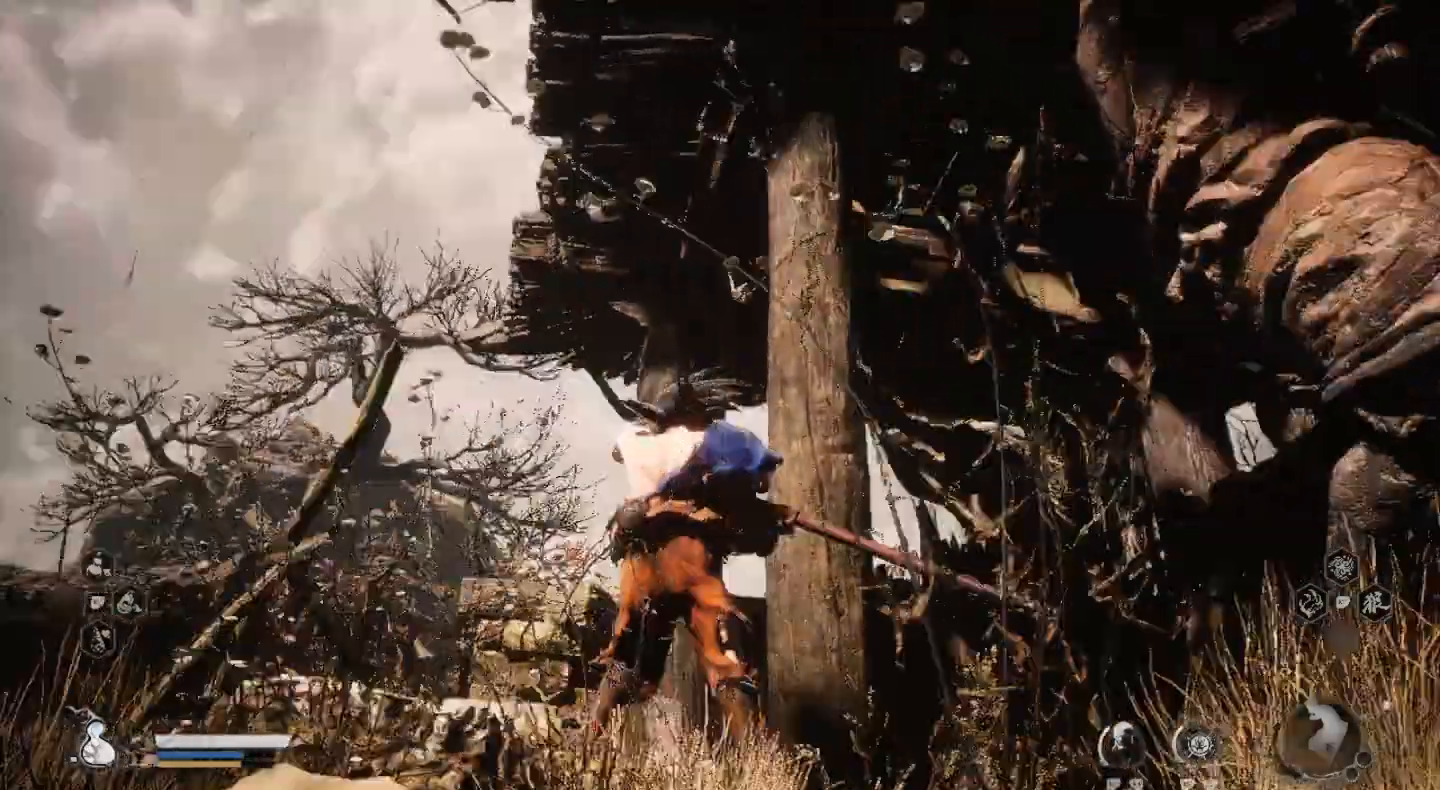
{"buttons": [], "left_stick": "center", "right_stick": "center", "events": [[100, "right_stick", "center"]]}
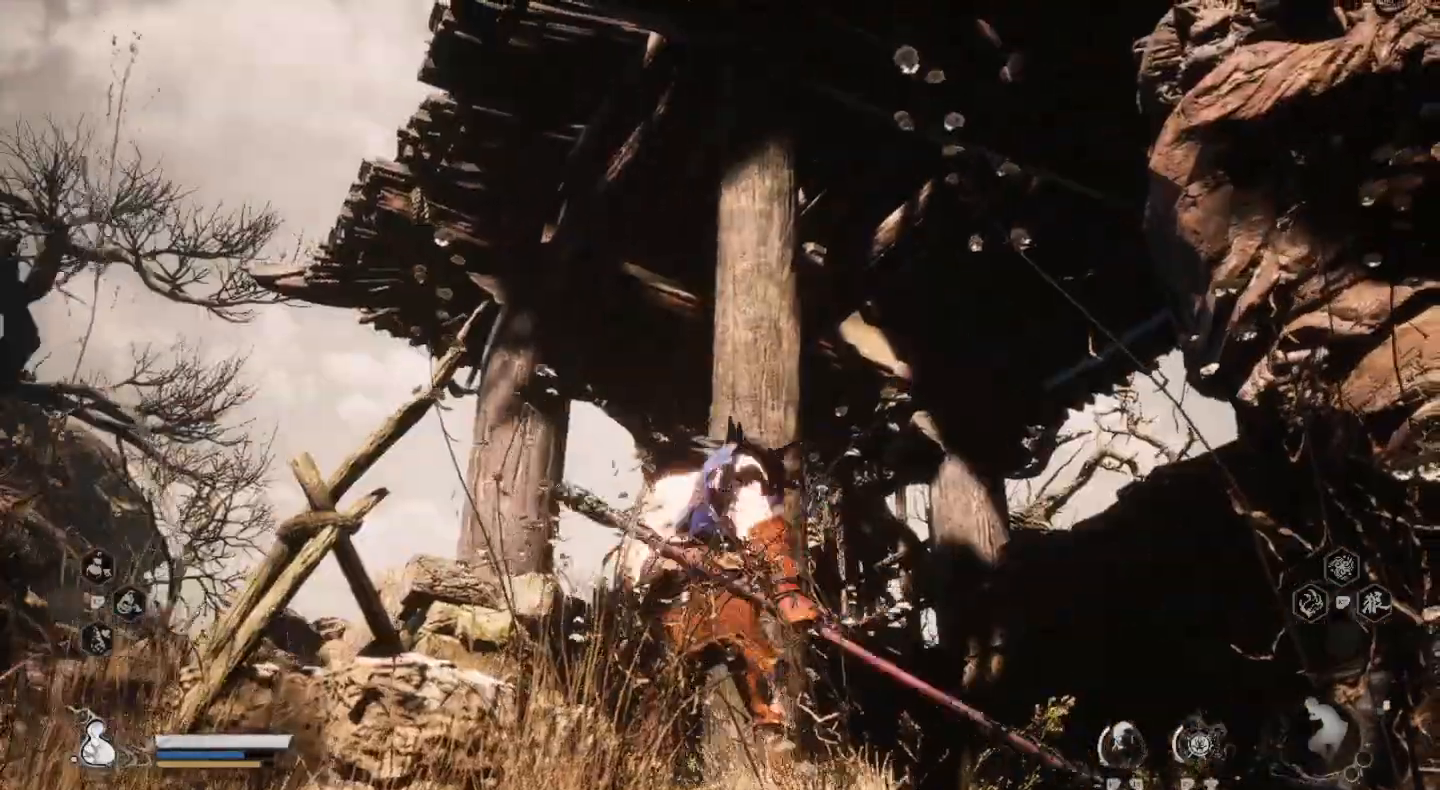
{"buttons": [], "left_stick": "center", "right_stick": "center", "events": [[33, "CROSS", "down"], [233, "CROSS", "up"]]}
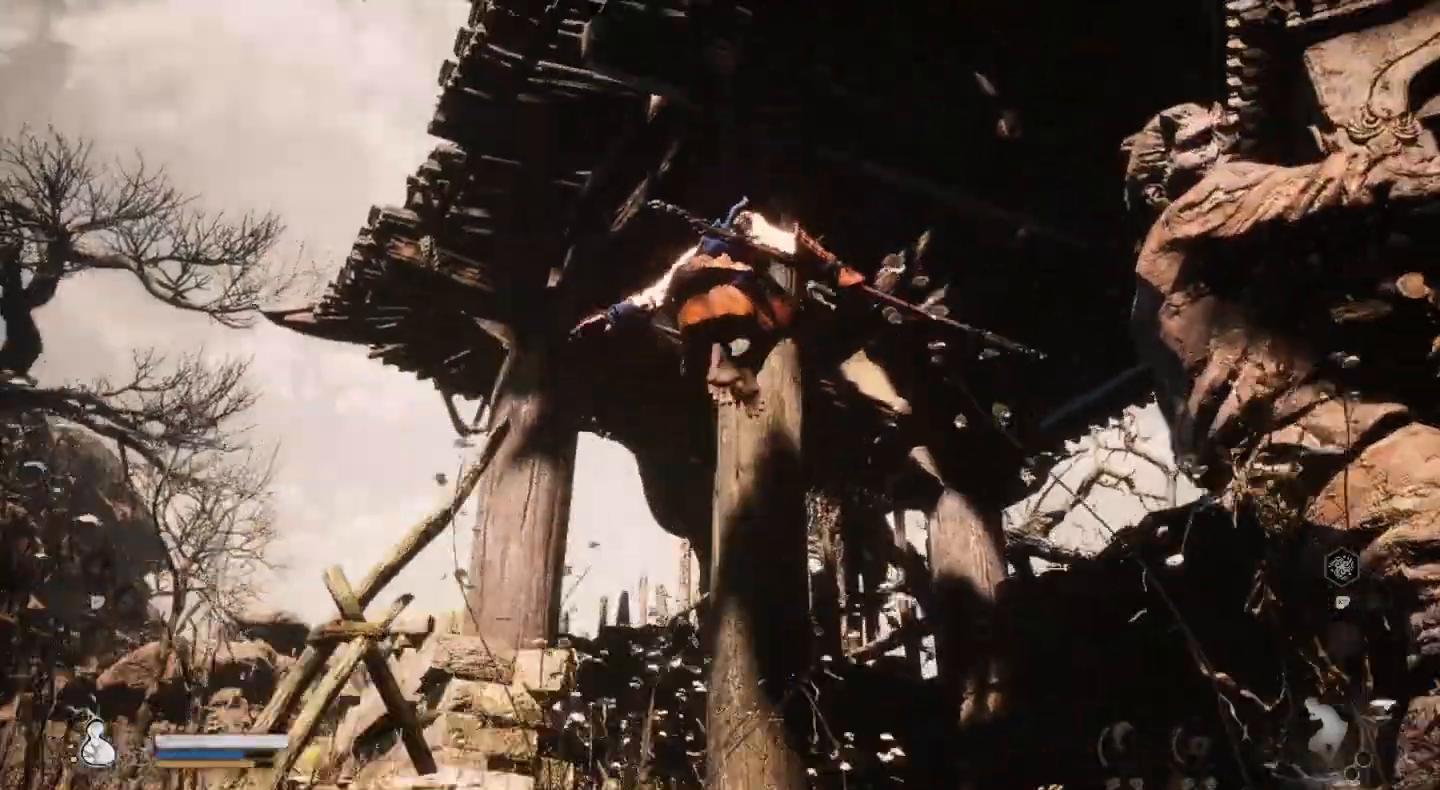
{"buttons": ["SQUARE"], "left_stick": "center", "right_stick": "center", "events": [[33, "SQUARE", "down"], [167, "SQUARE", "up"], [233, "SQUARE", "down"], [367, "SQUARE", "up"], [433, "SQUARE", "down"]]}
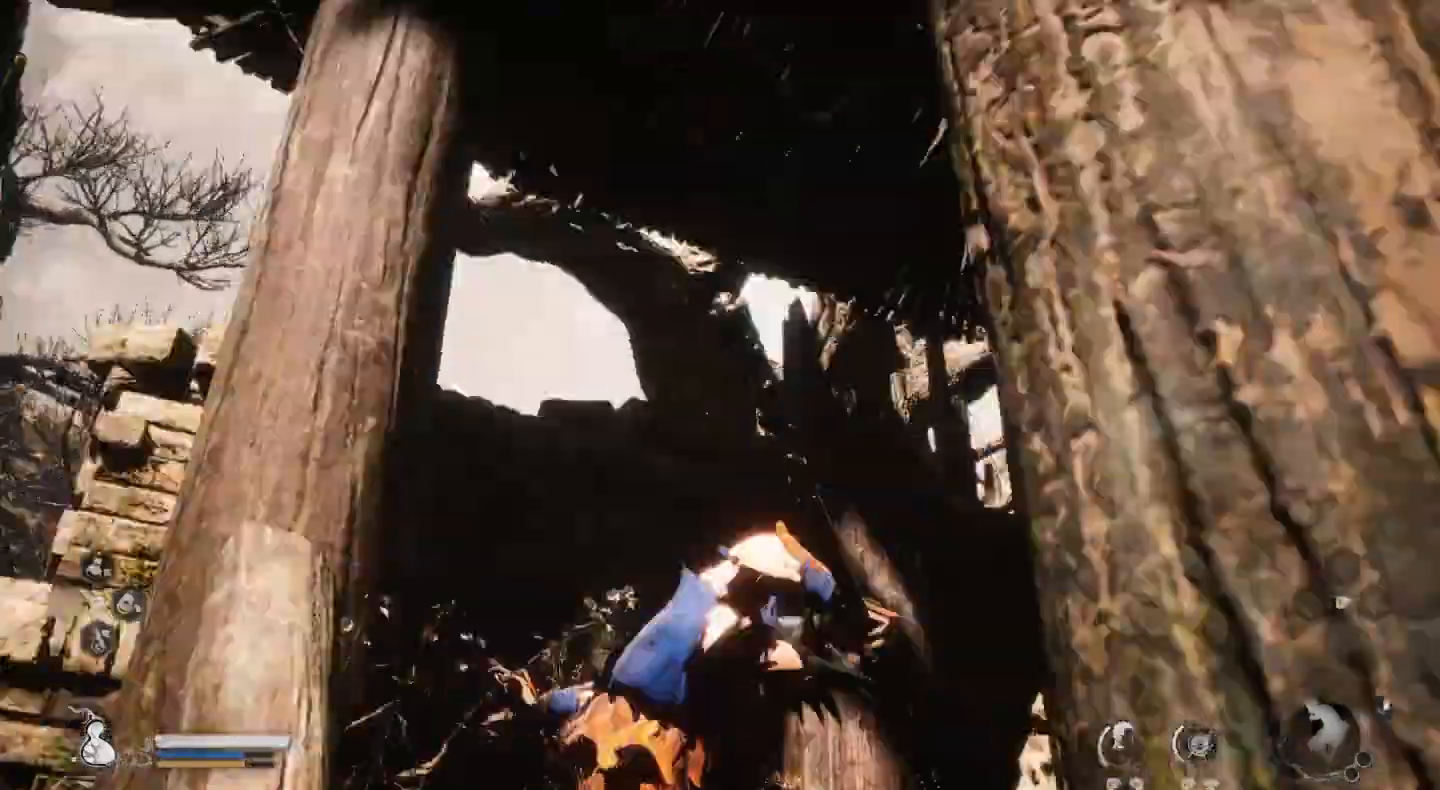
{"buttons": [], "left_stick": "center", "right_stick": "center", "events": [[67, "SQUARE", "up"]]}
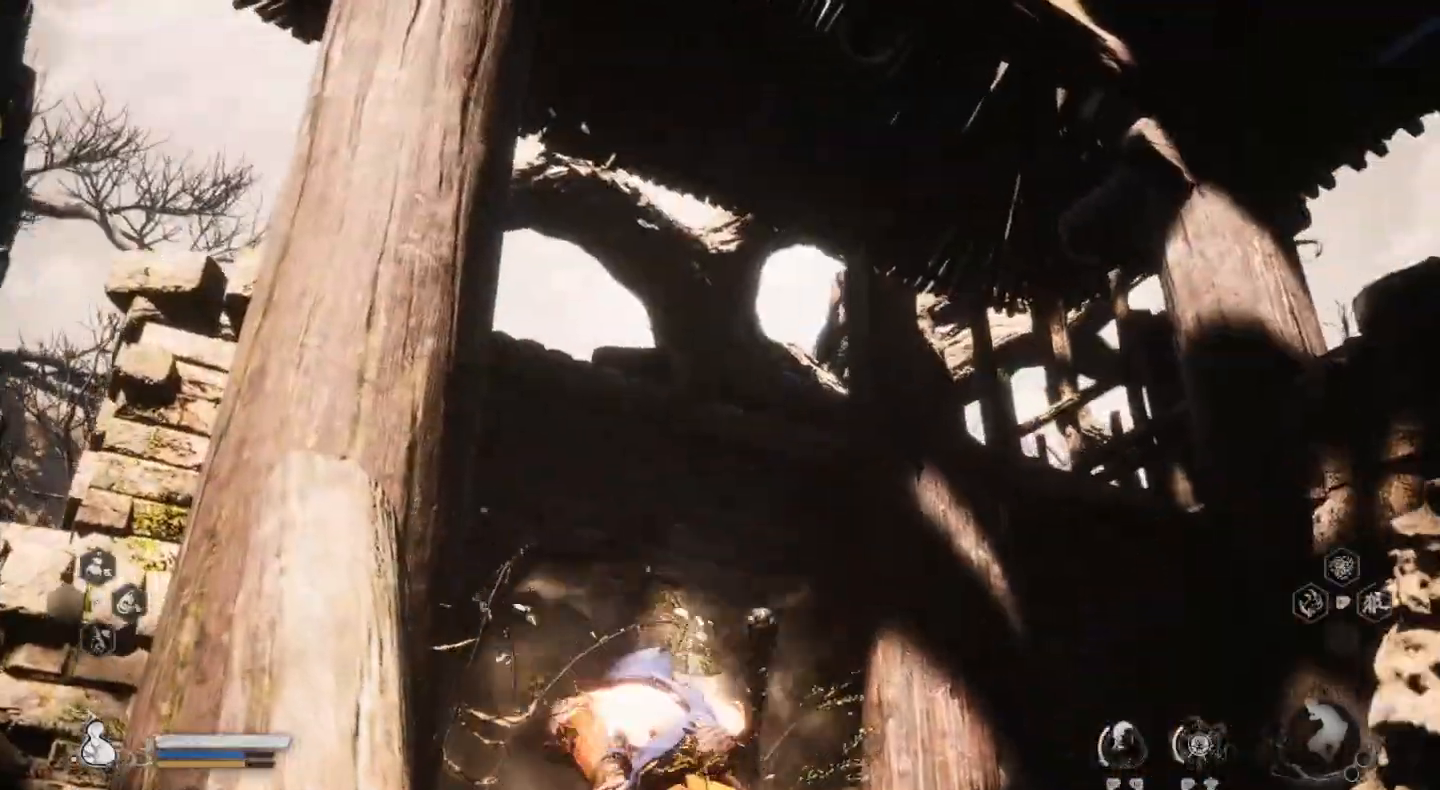
{"buttons": [], "left_stick": "down", "right_stick": "center", "events": [[67, "left_stick", "down-right"], [167, "left_stick", "down"]]}
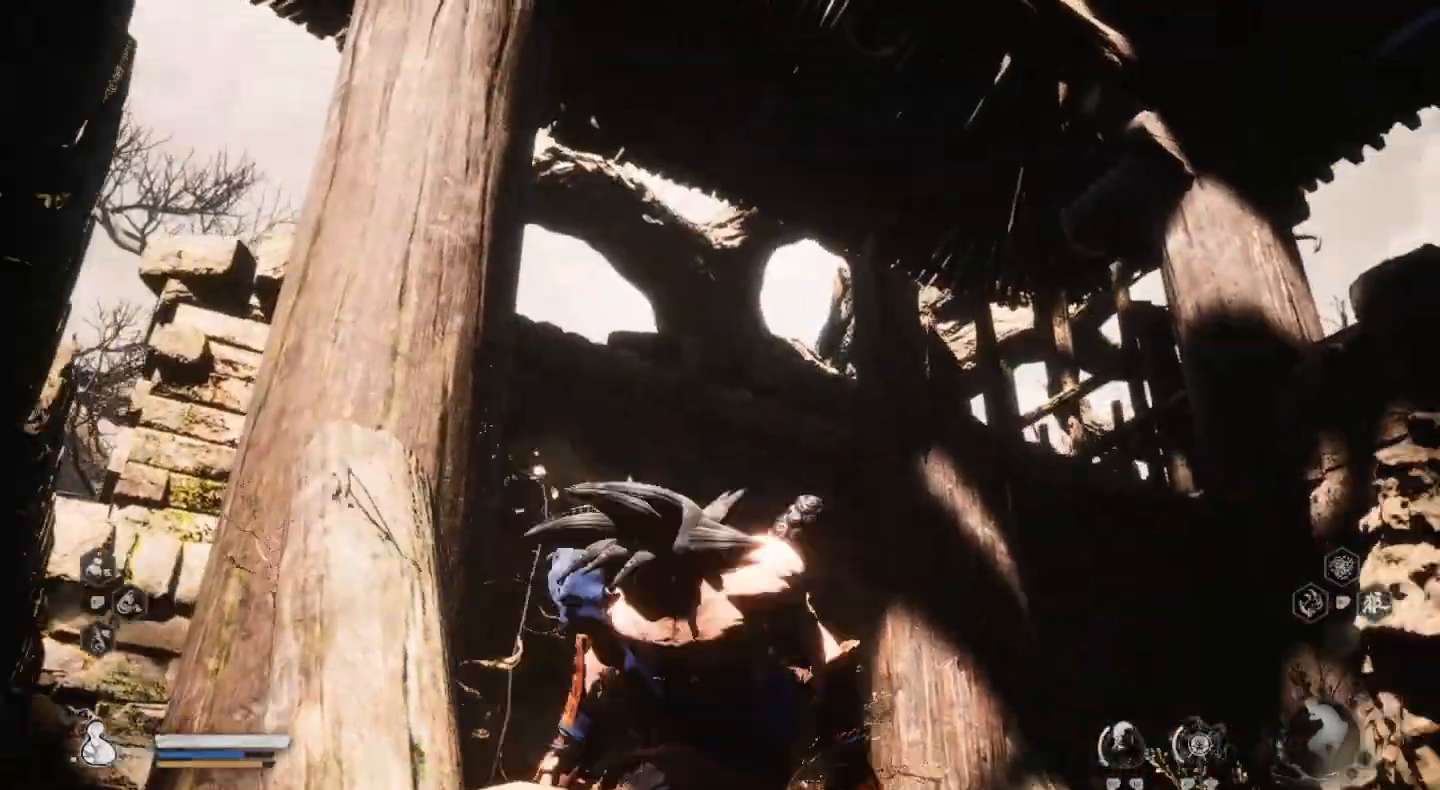
{"buttons": [], "left_stick": "down-right", "right_stick": "center", "events": [[133, "left_stick", "down-right"]]}
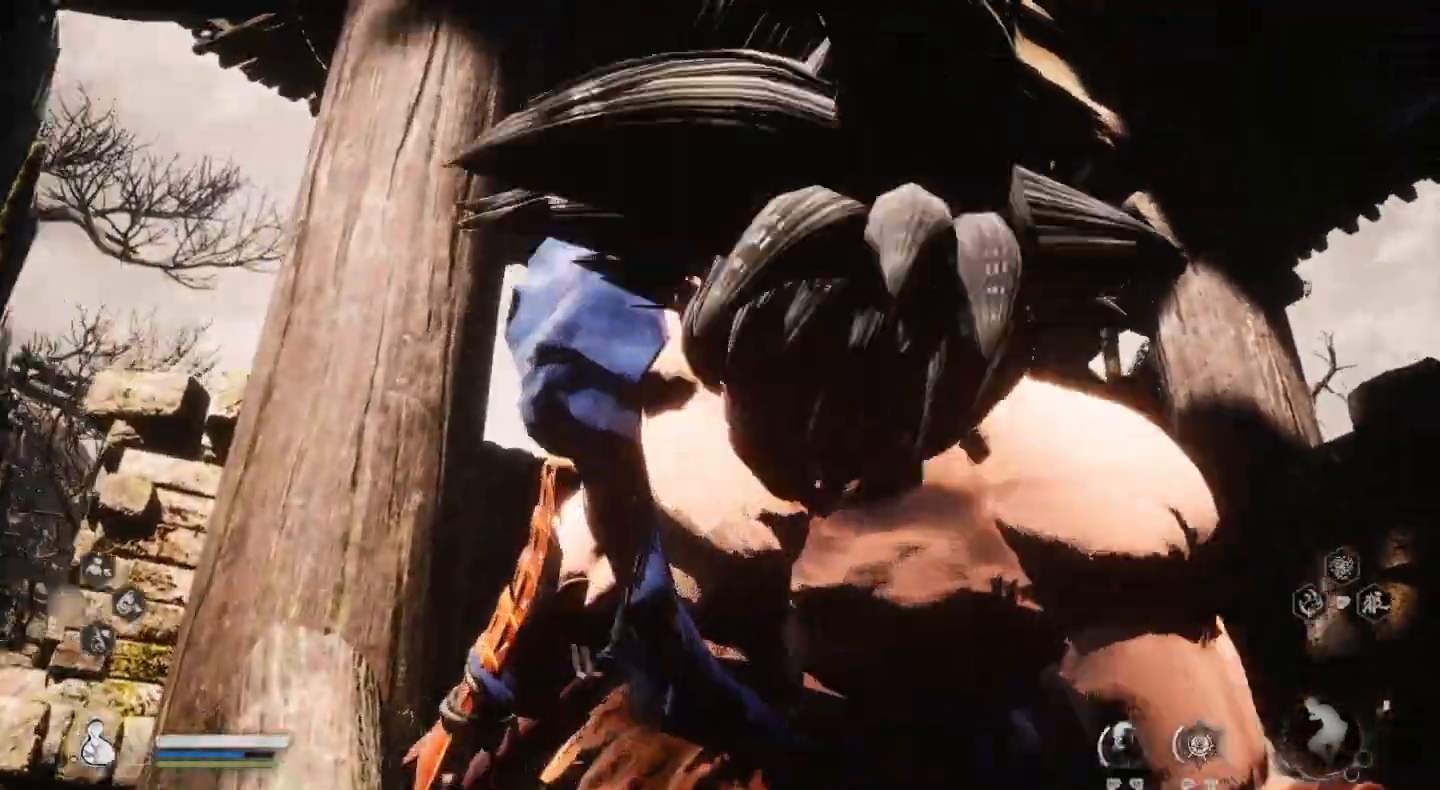
{"buttons": [], "left_stick": "down-right", "right_stick": "center", "events": []}
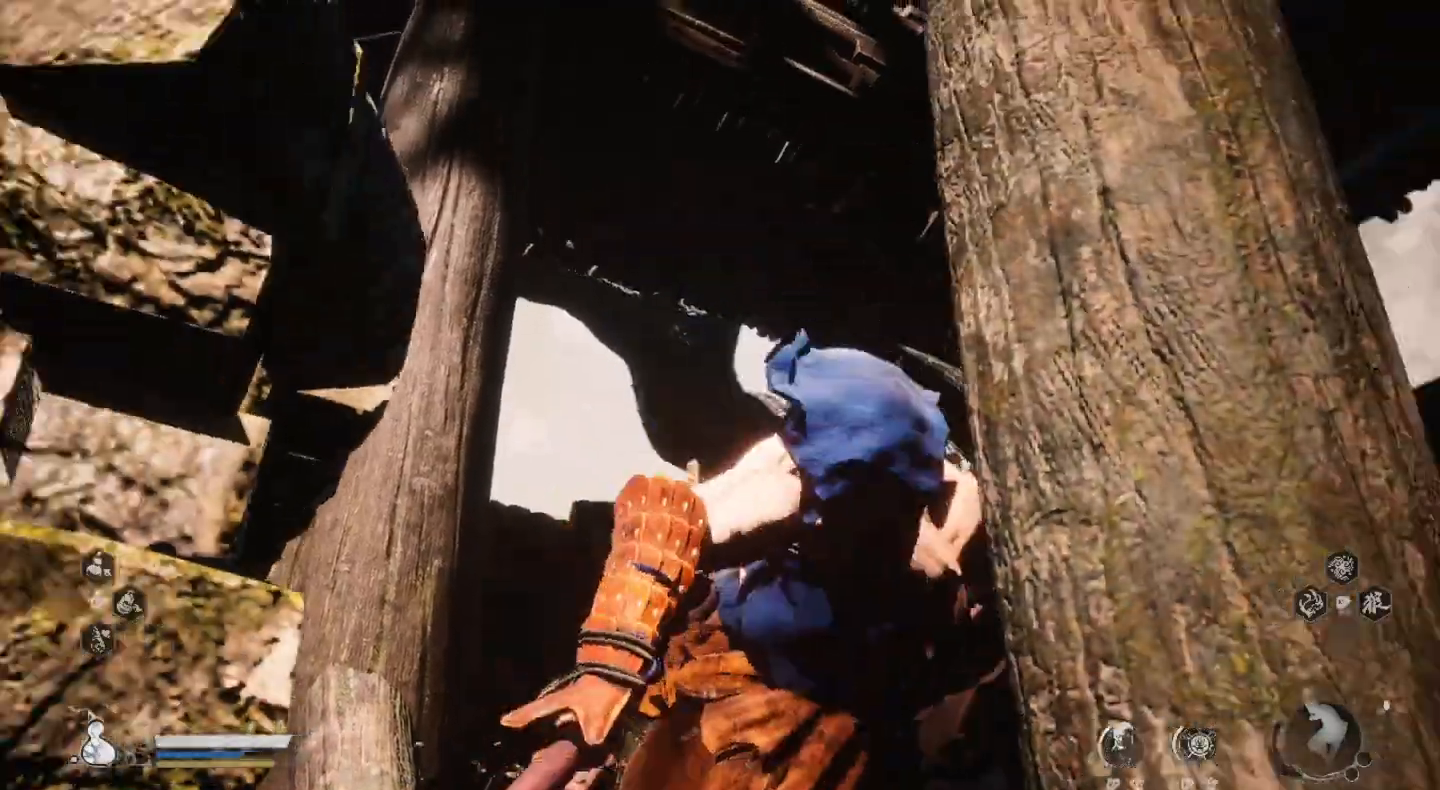
{"buttons": [], "left_stick": "down", "right_stick": "center", "events": [[200, "left_stick", "down"]]}
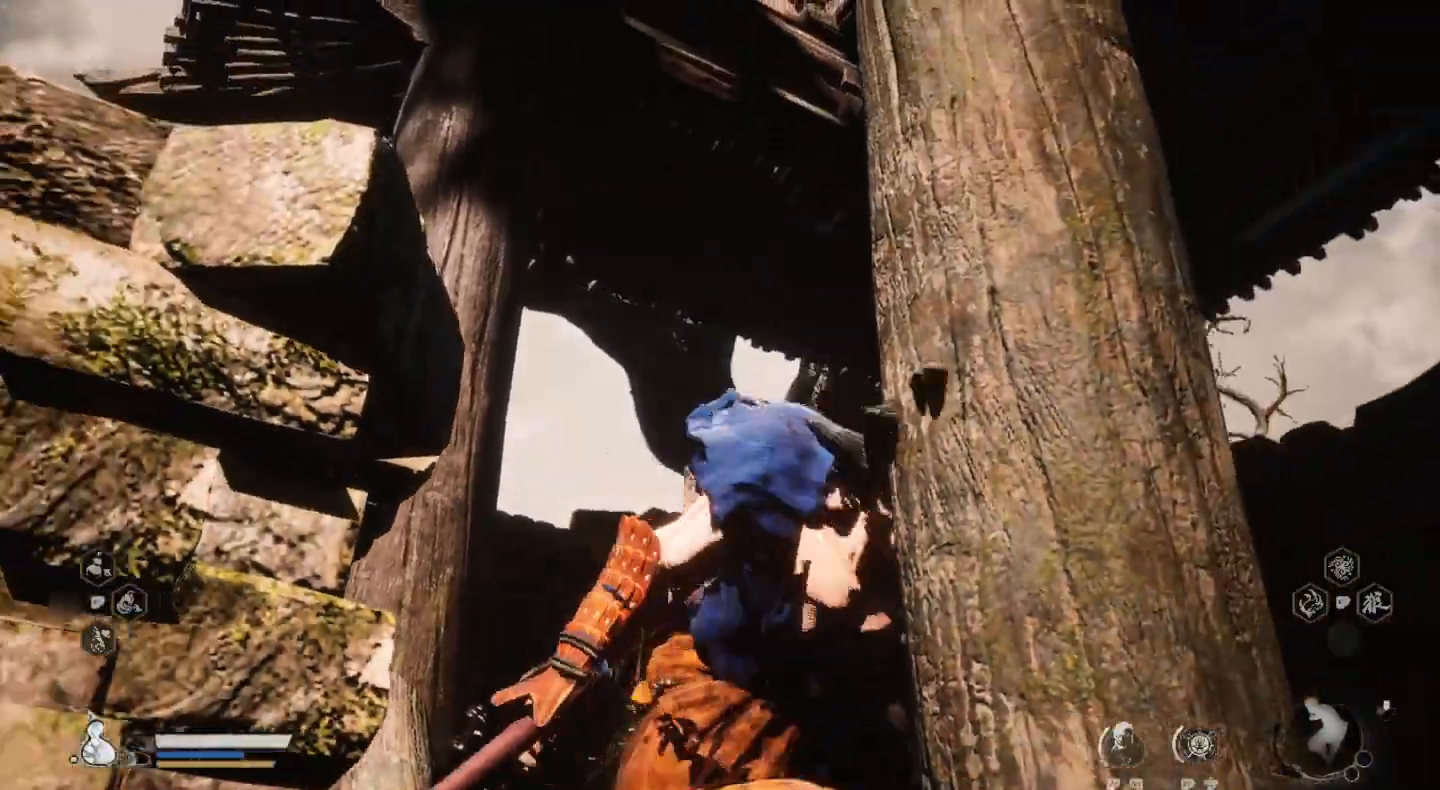
{"buttons": [], "left_stick": "down-right", "right_stick": "center", "events": [[133, "CROSS", "down"], [267, "CROSS", "up"], [500, "left_stick", "down-right"]]}
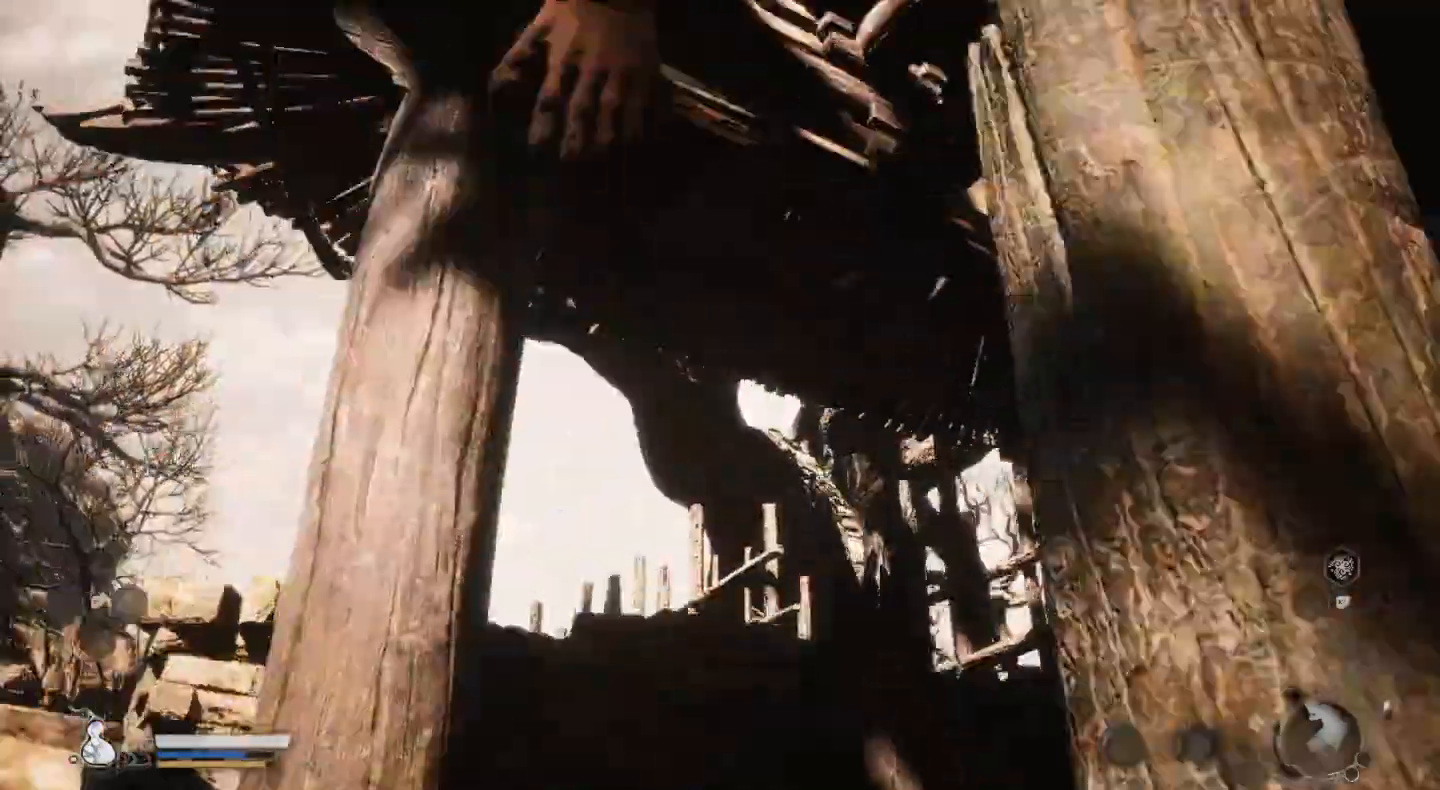
{"buttons": [], "left_stick": "down-right", "right_stick": "center", "events": []}
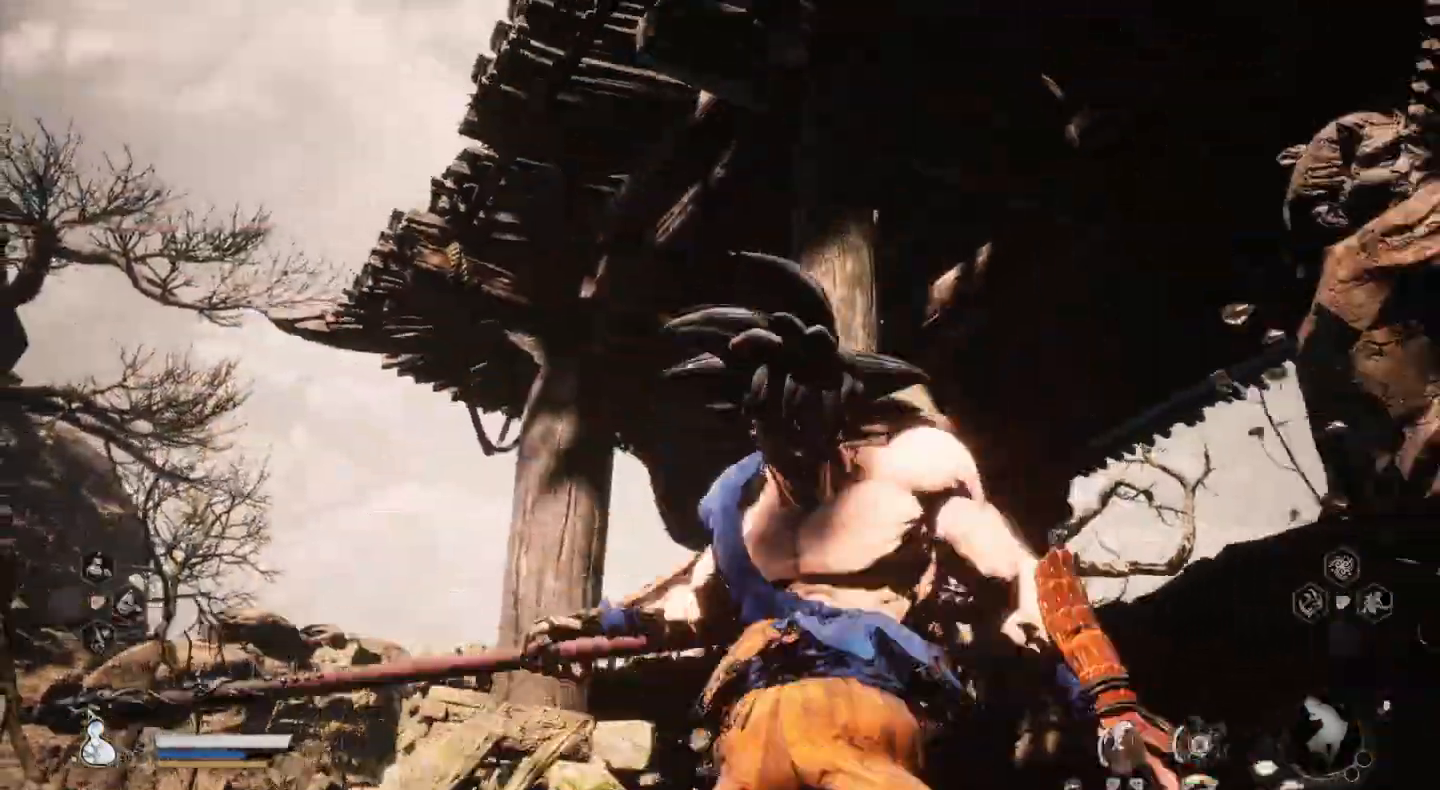
{"buttons": [], "left_stick": "center", "right_stick": "center", "events": [[467, "left_stick", "center"]]}
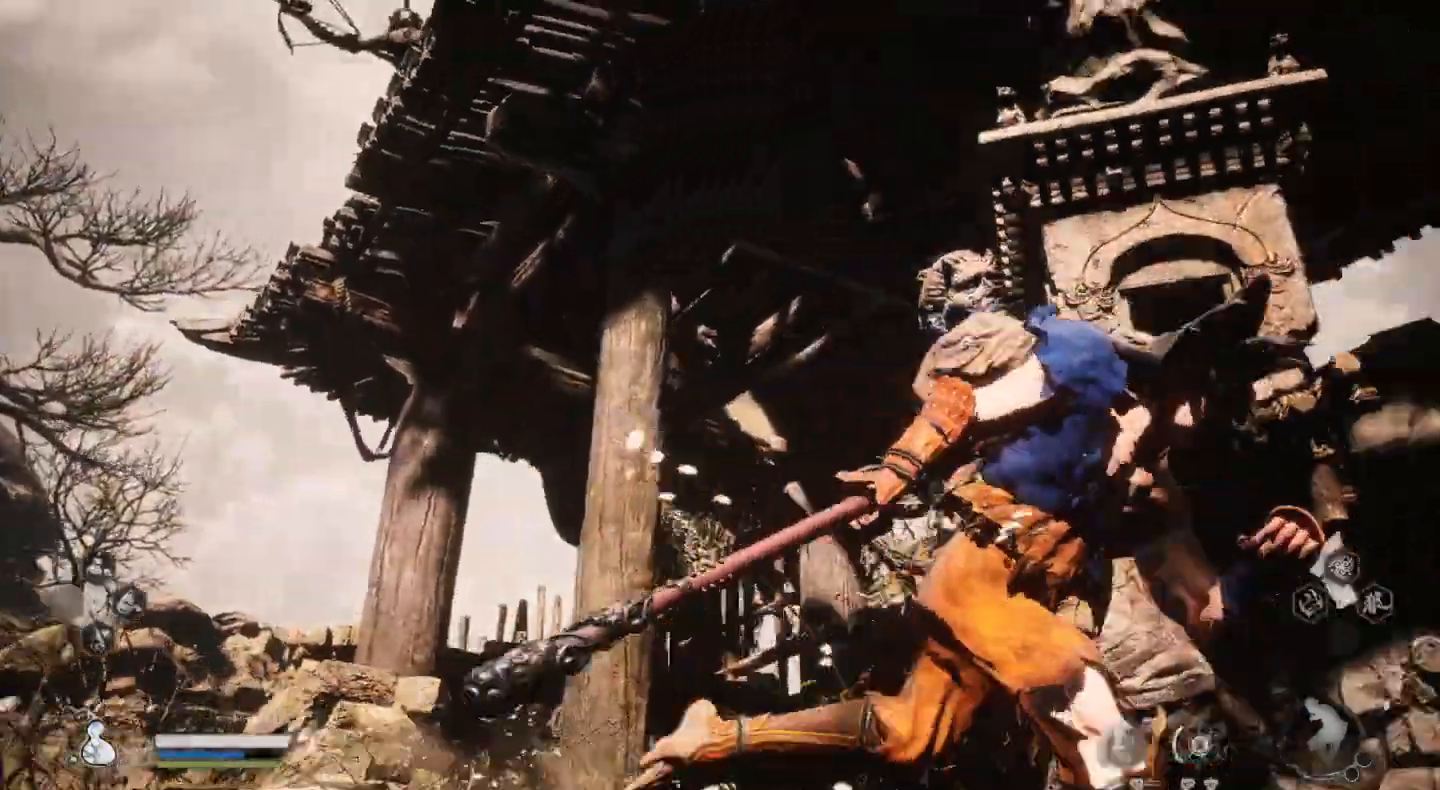
{"buttons": [], "left_stick": "center", "right_stick": "right", "events": [[67, "right_stick", "right"]]}
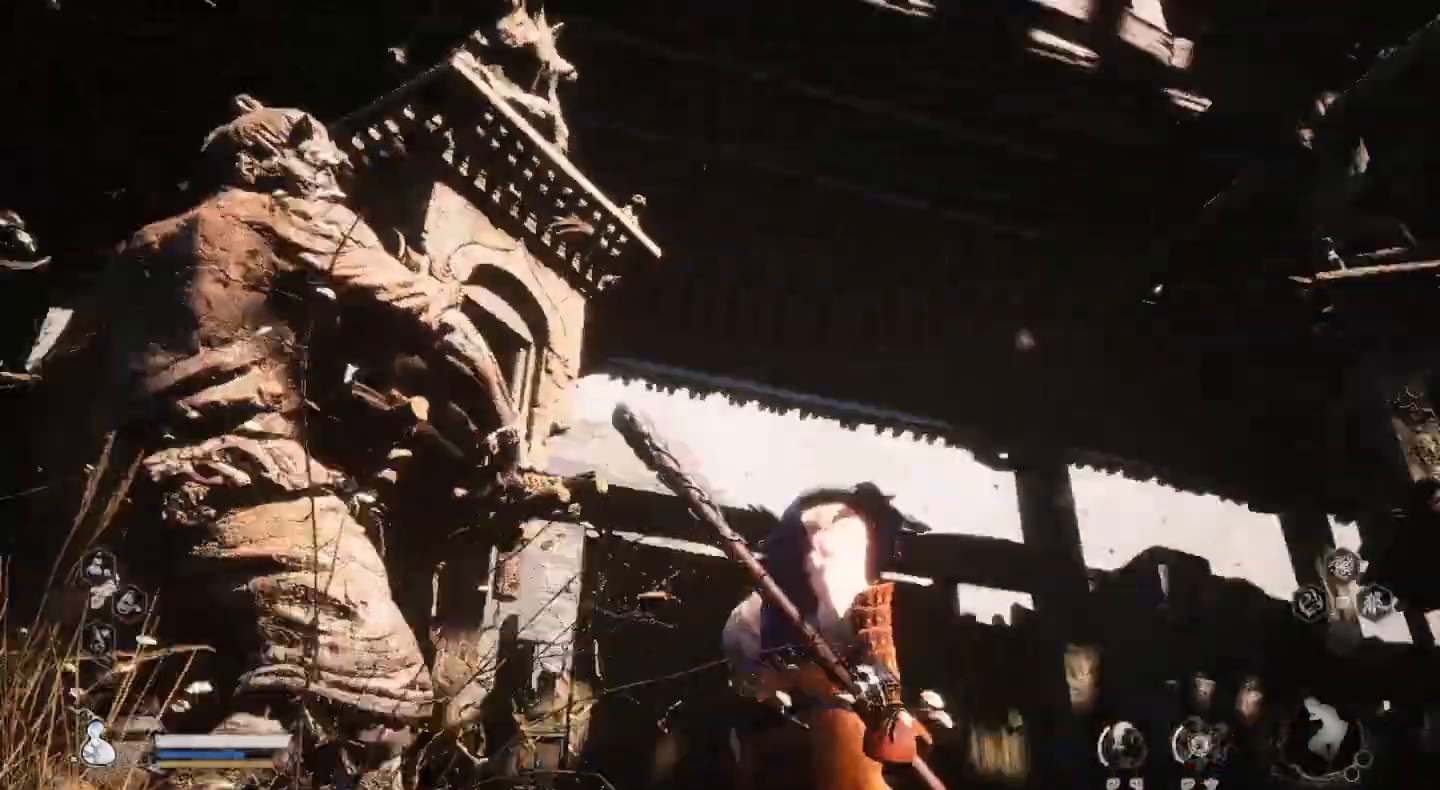
{"buttons": [], "left_stick": "center", "right_stick": "center", "events": [[367, "right_stick", "center"]]}
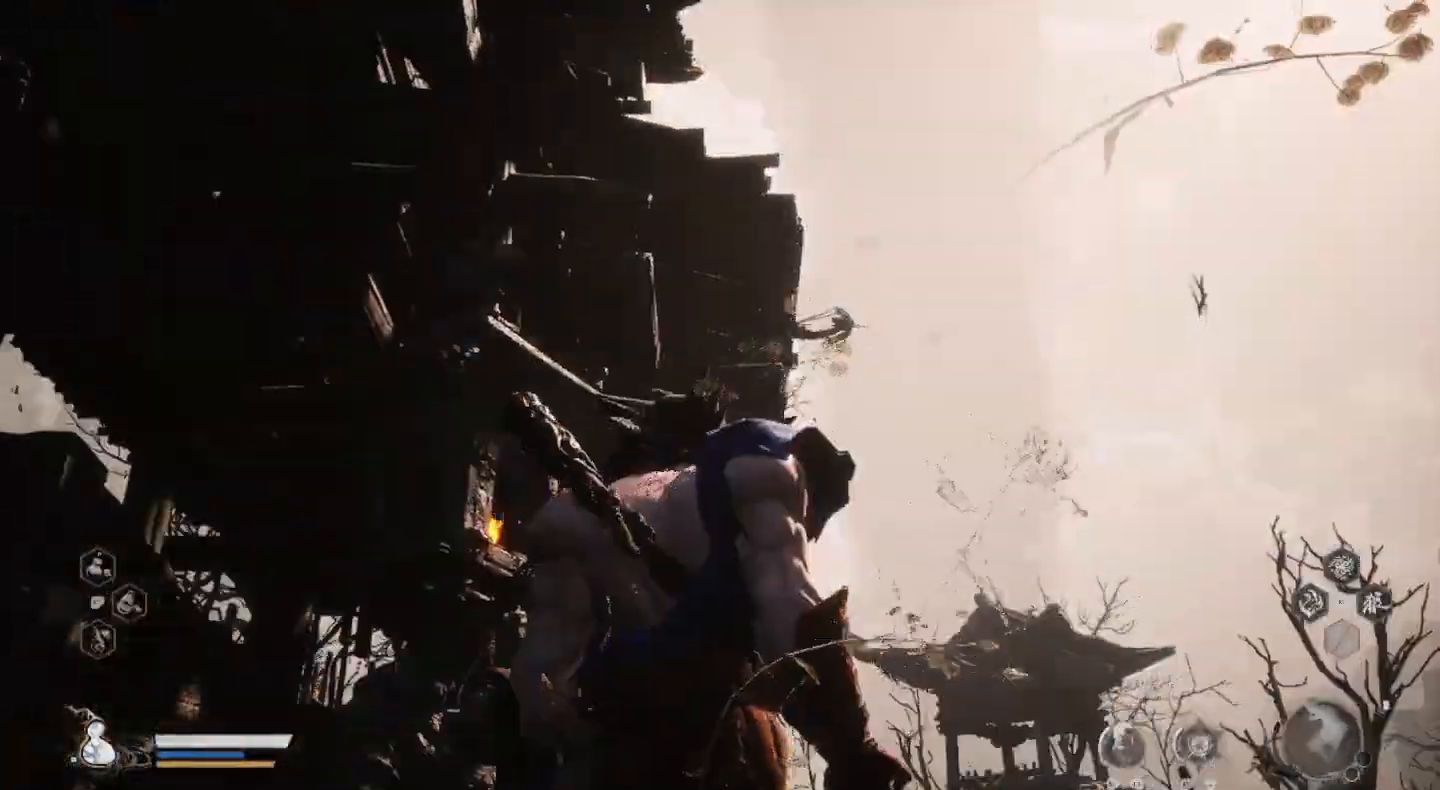
{"buttons": [], "left_stick": "center", "right_stick": "center", "events": [[67, "right_stick", "down"], [300, "right_stick", "center"]]}
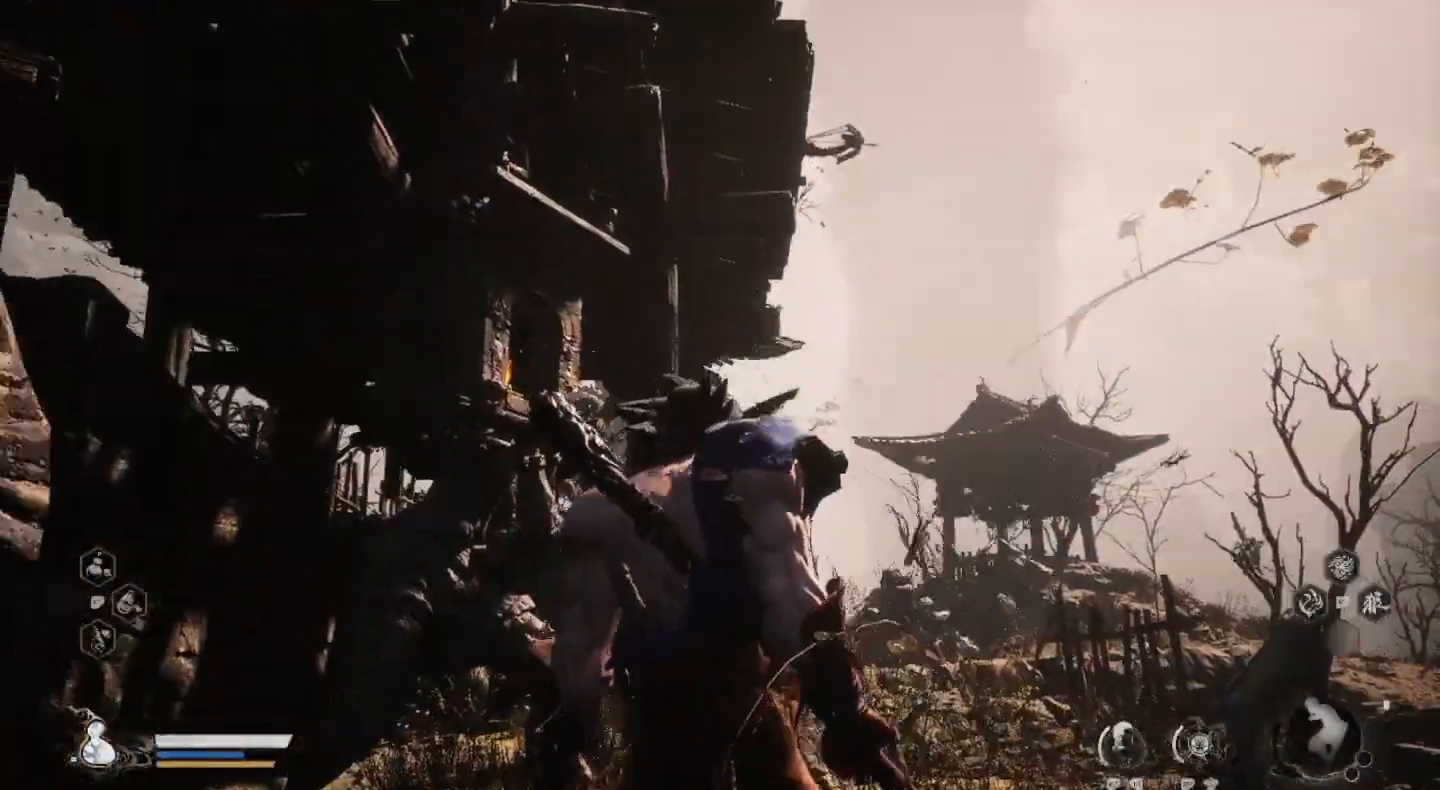
{"buttons": [], "left_stick": "up-right", "right_stick": "center", "events": [[200, "right_stick", "left"], [400, "right_stick", "center"], [467, "left_stick", "up-right"]]}
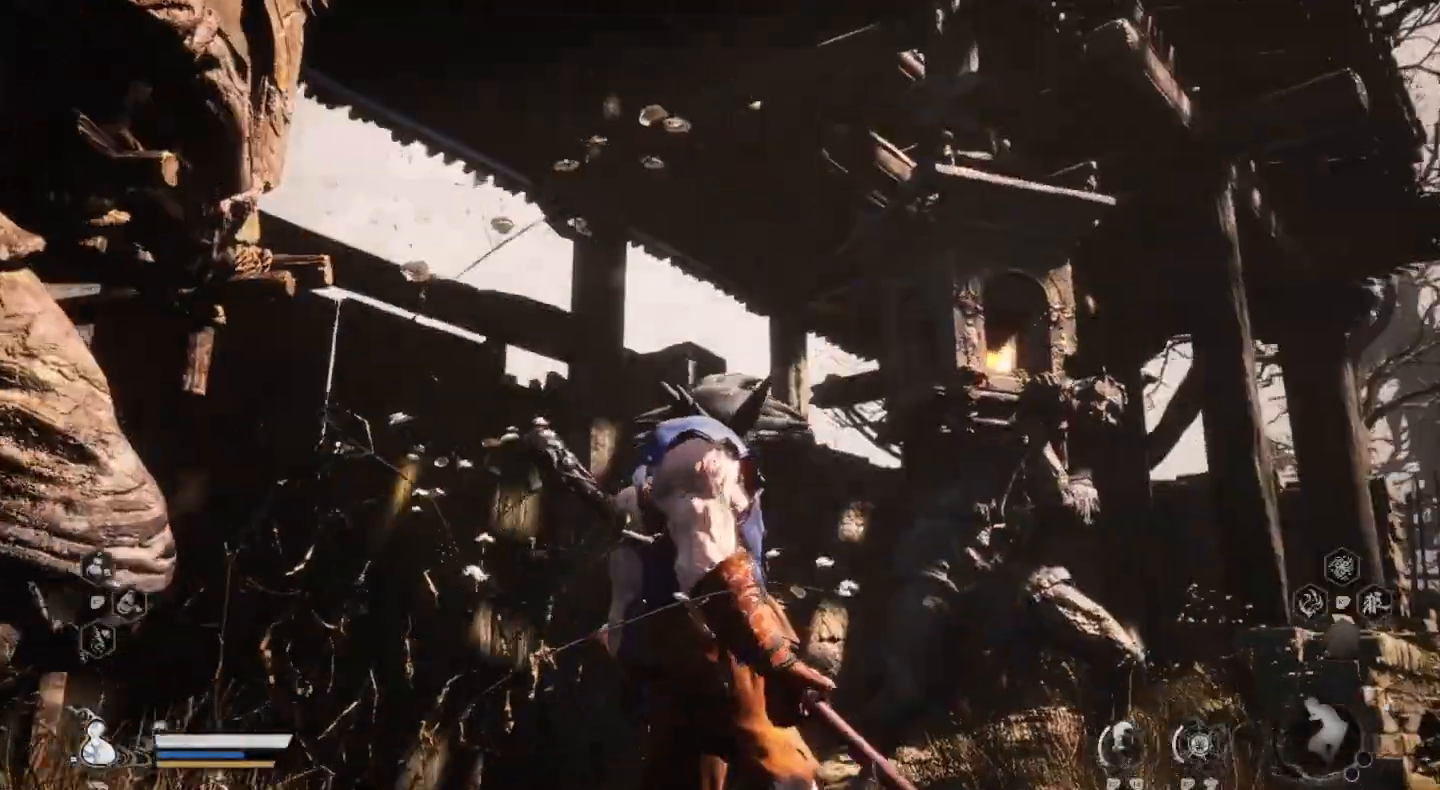
{"buttons": [], "left_stick": "right", "right_stick": "center", "events": [[167, "left_stick", "right"]]}
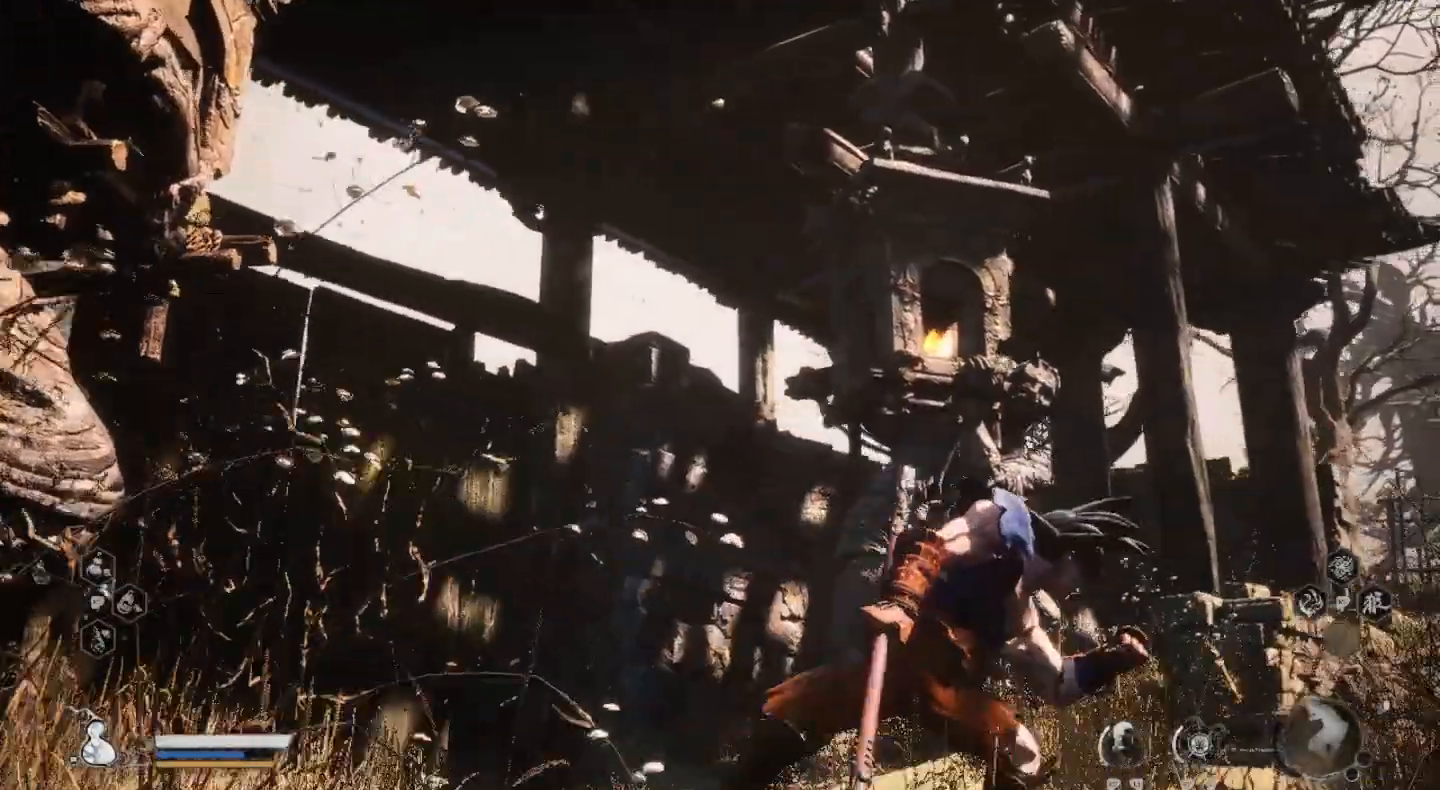
{"buttons": [], "left_stick": "center", "right_stick": "left", "events": [[33, "left_stick", "up-right"], [100, "right_stick", "left"], [500, "left_stick", "center"]]}
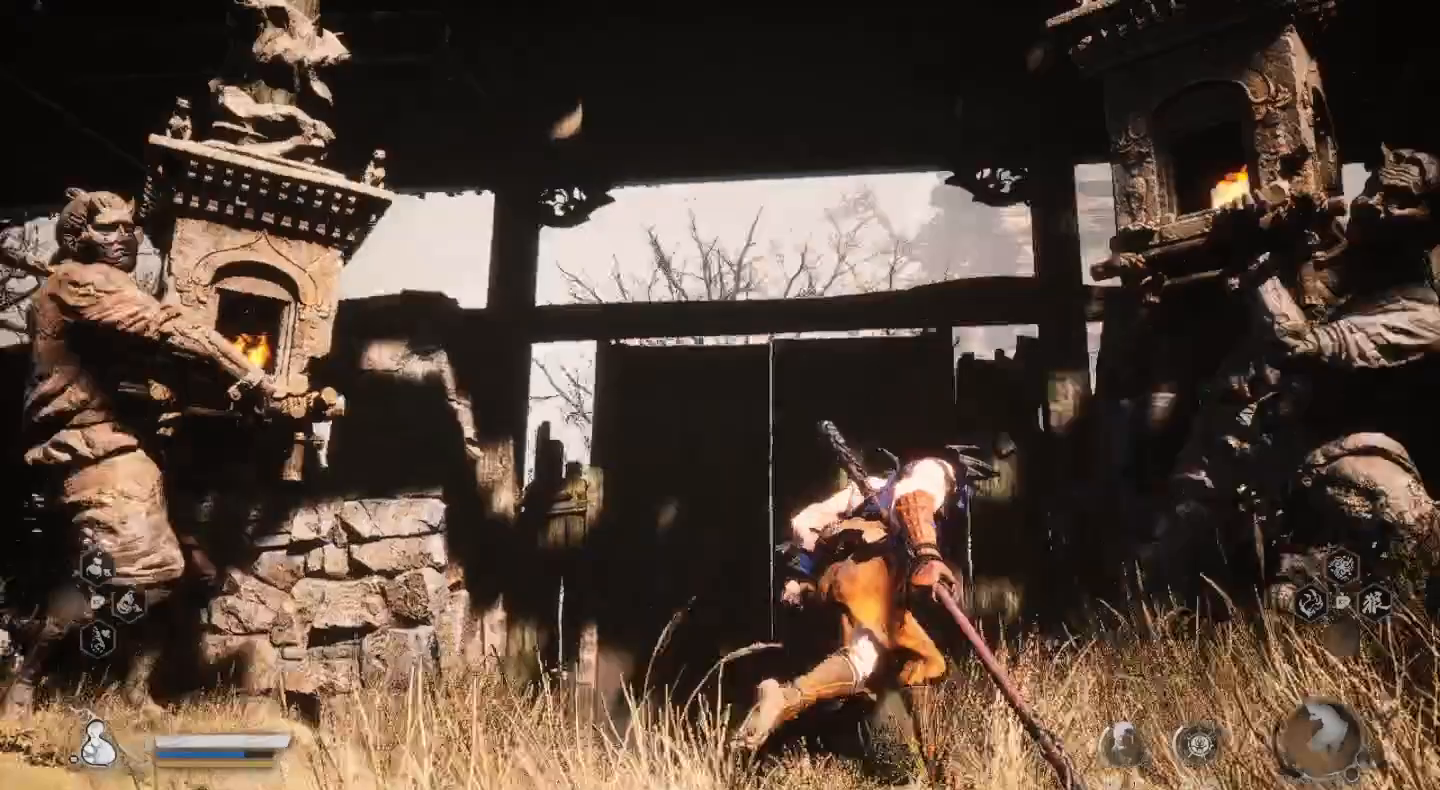
{"buttons": [], "left_stick": "center", "right_stick": "center", "events": [[333, "right_stick", "center"]]}